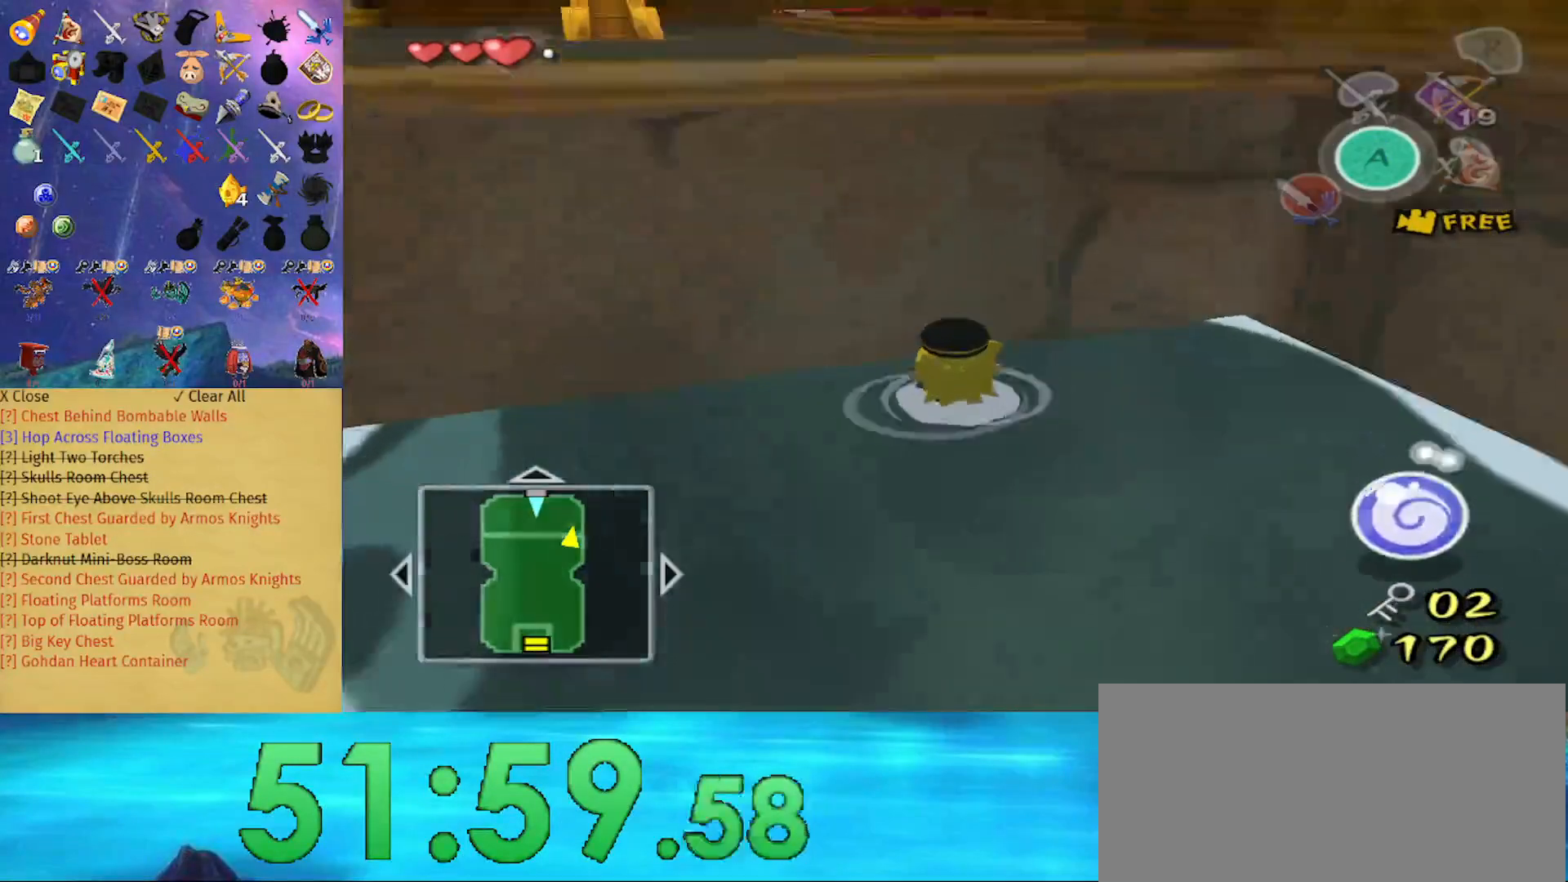
Gameplay with a controller (Nintendo layout); each line is a JSON object with the inputs held at the frame after it. "events" lists button and stick changes between this image and that frame as [ms after this image, input, new state], when the widget could be followed in between. Not read: L3 R3.
{"buttons": [], "left_stick": "up", "right_stick": "center", "events": [[167, "right_stick", "right"], [267, "right_stick", "center"]]}
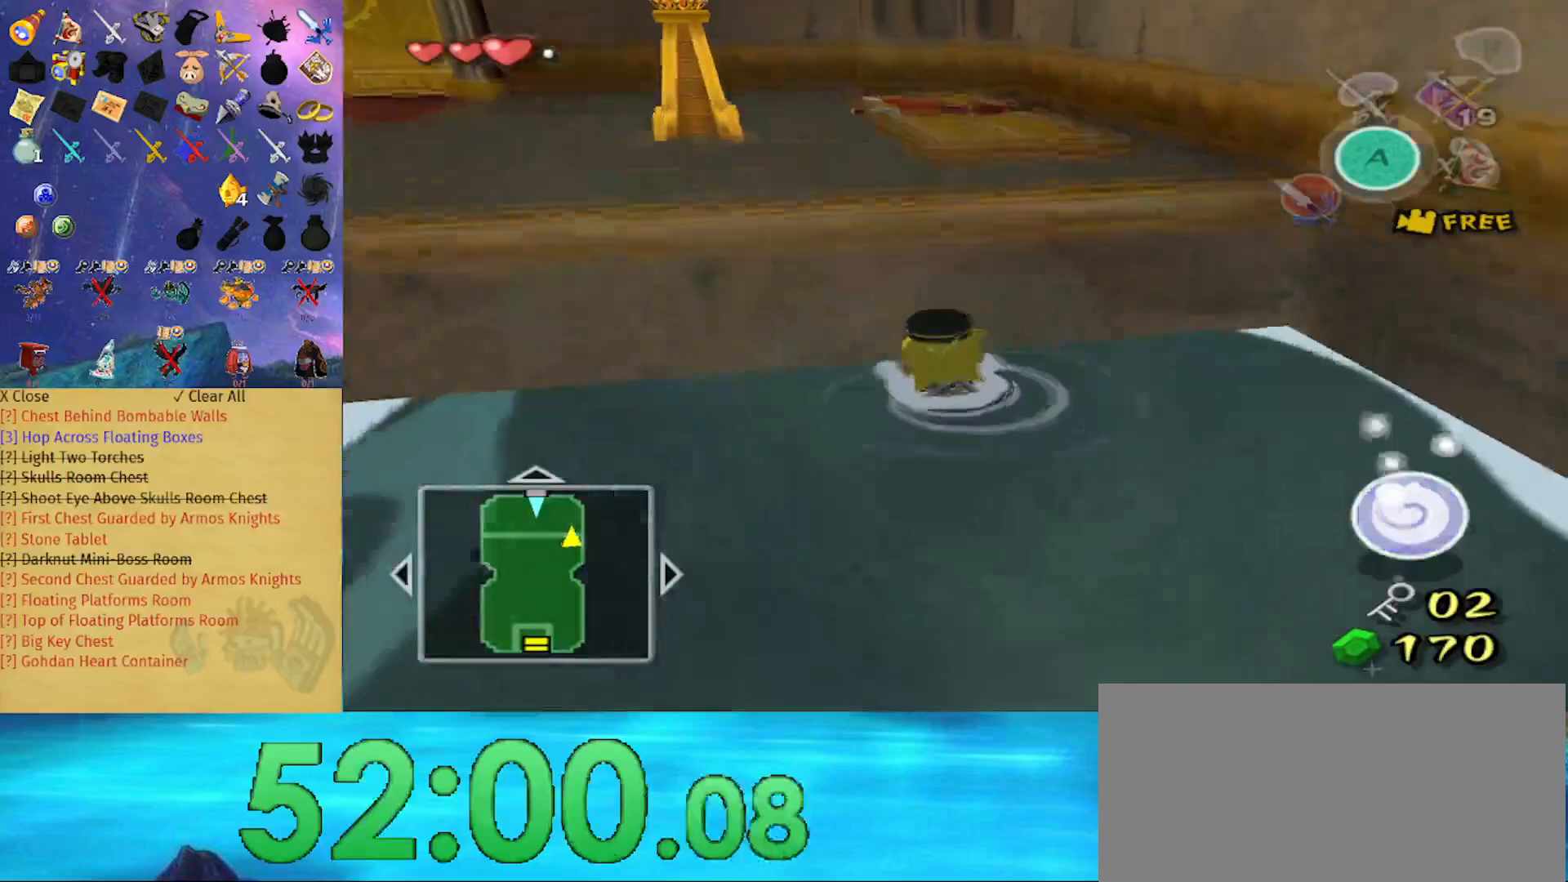
{"buttons": [], "left_stick": "up", "right_stick": "center", "events": [[33, "right_stick", "down"], [167, "right_stick", "center"]]}
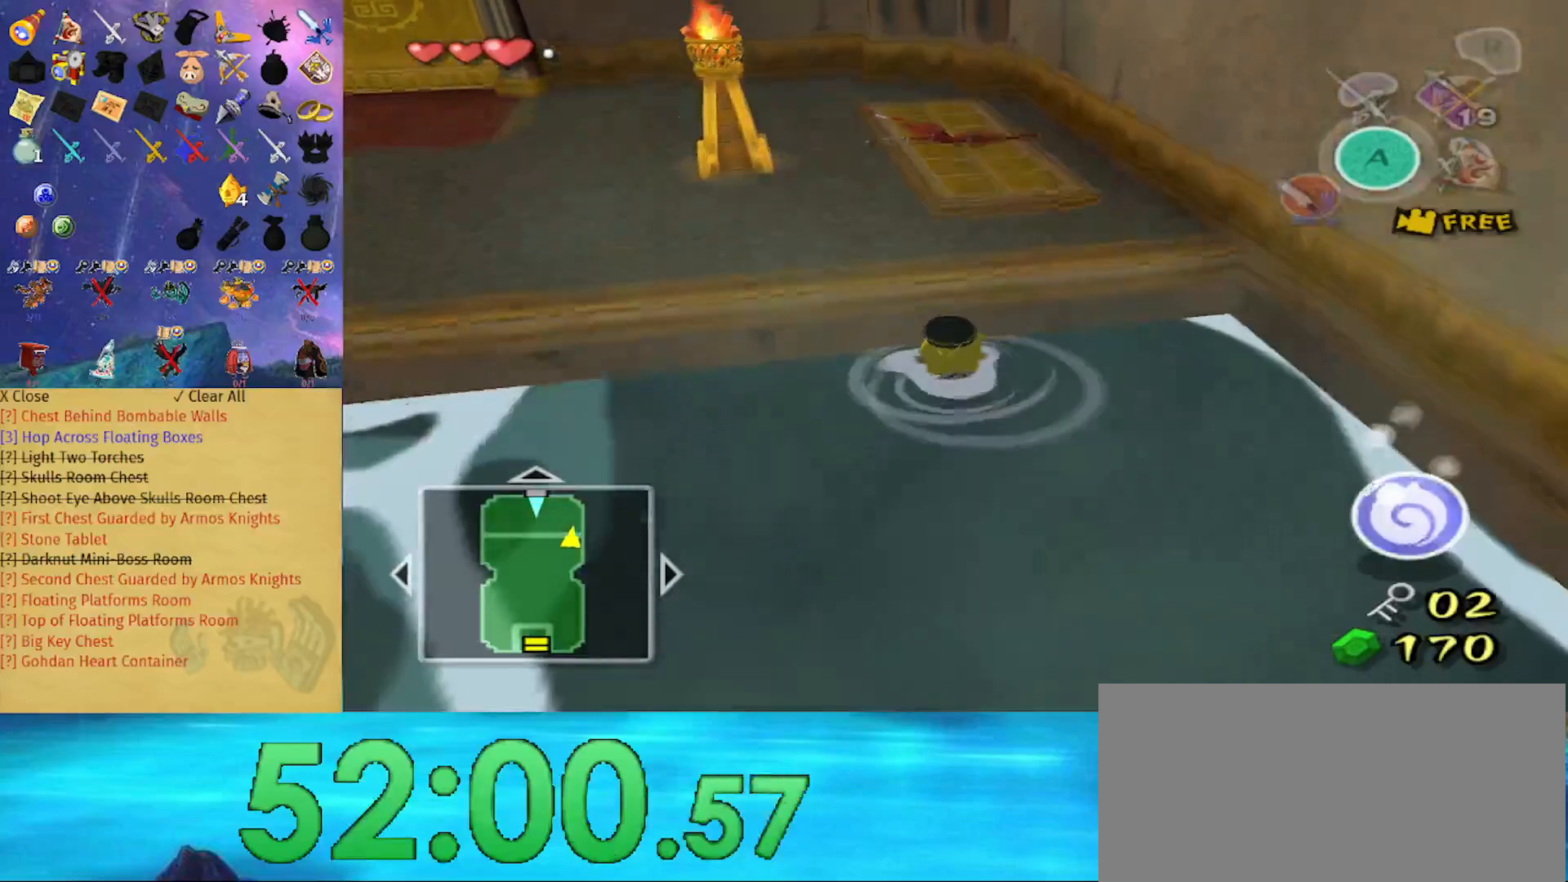
{"buttons": [], "left_stick": "up", "right_stick": "center", "events": [[200, "right_stick", "down"], [300, "right_stick", "center"]]}
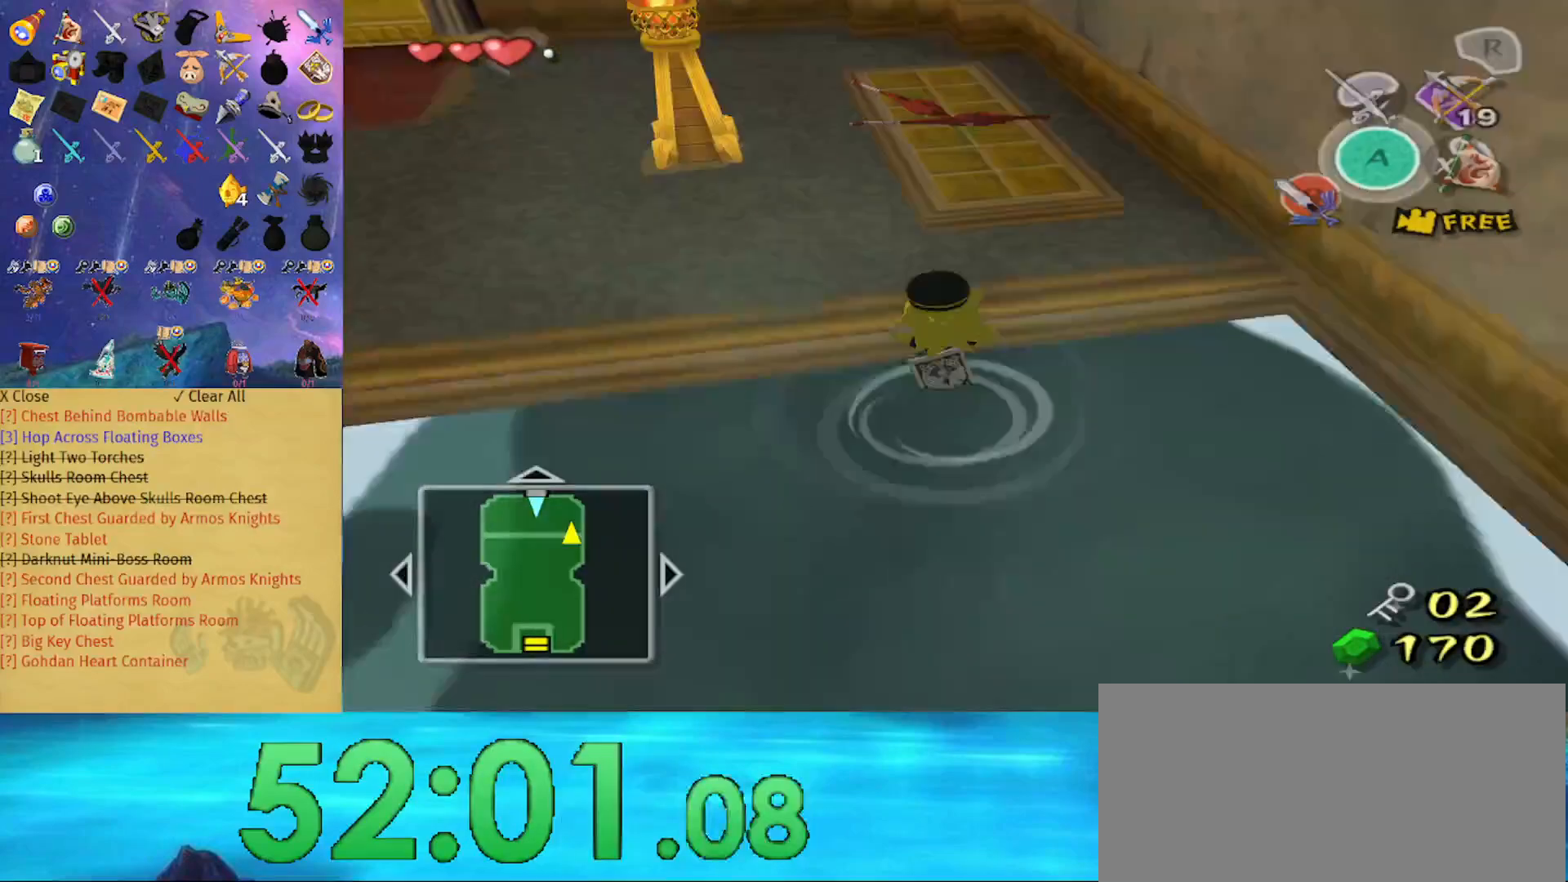
{"buttons": [], "left_stick": "up", "right_stick": "center", "events": [[133, "left_stick", "center"], [300, "left_stick", "up"]]}
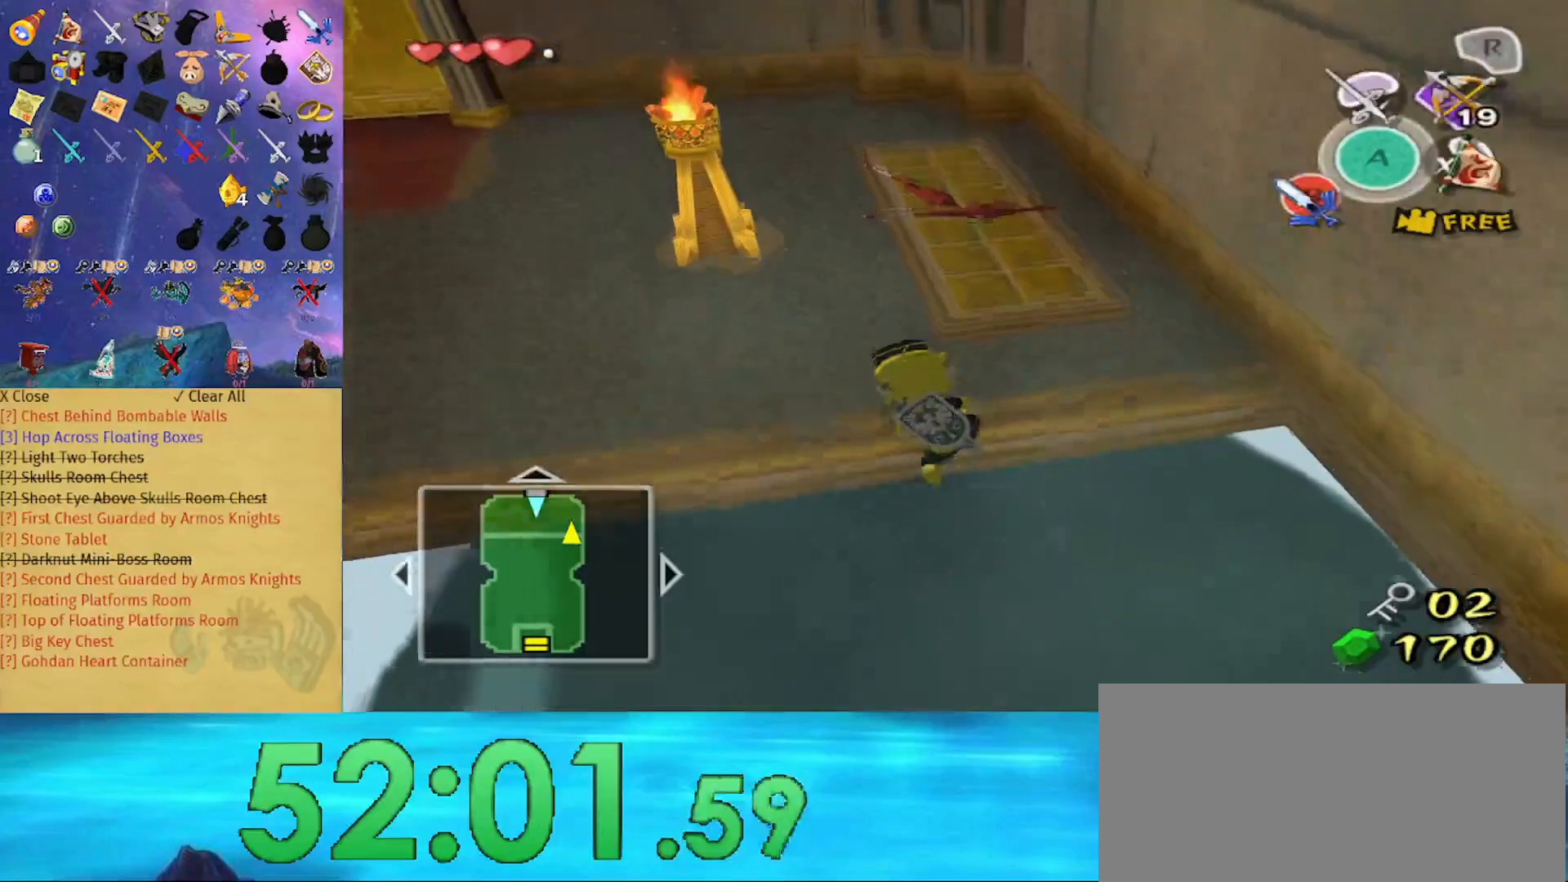
{"buttons": [], "left_stick": "up", "right_stick": "center", "events": []}
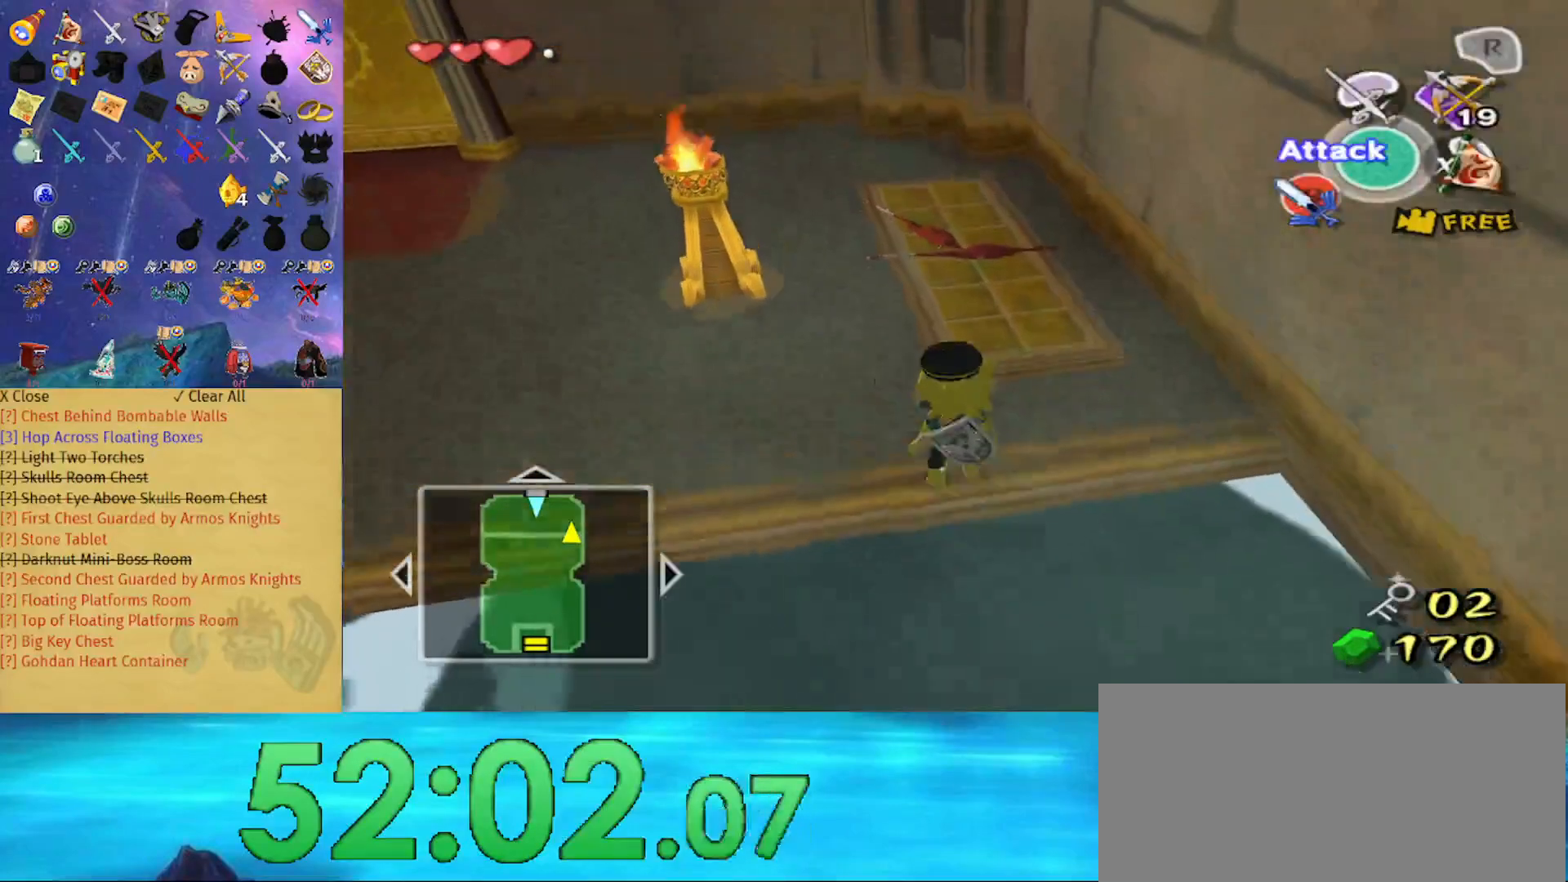
{"buttons": [], "left_stick": "up", "right_stick": "center", "events": []}
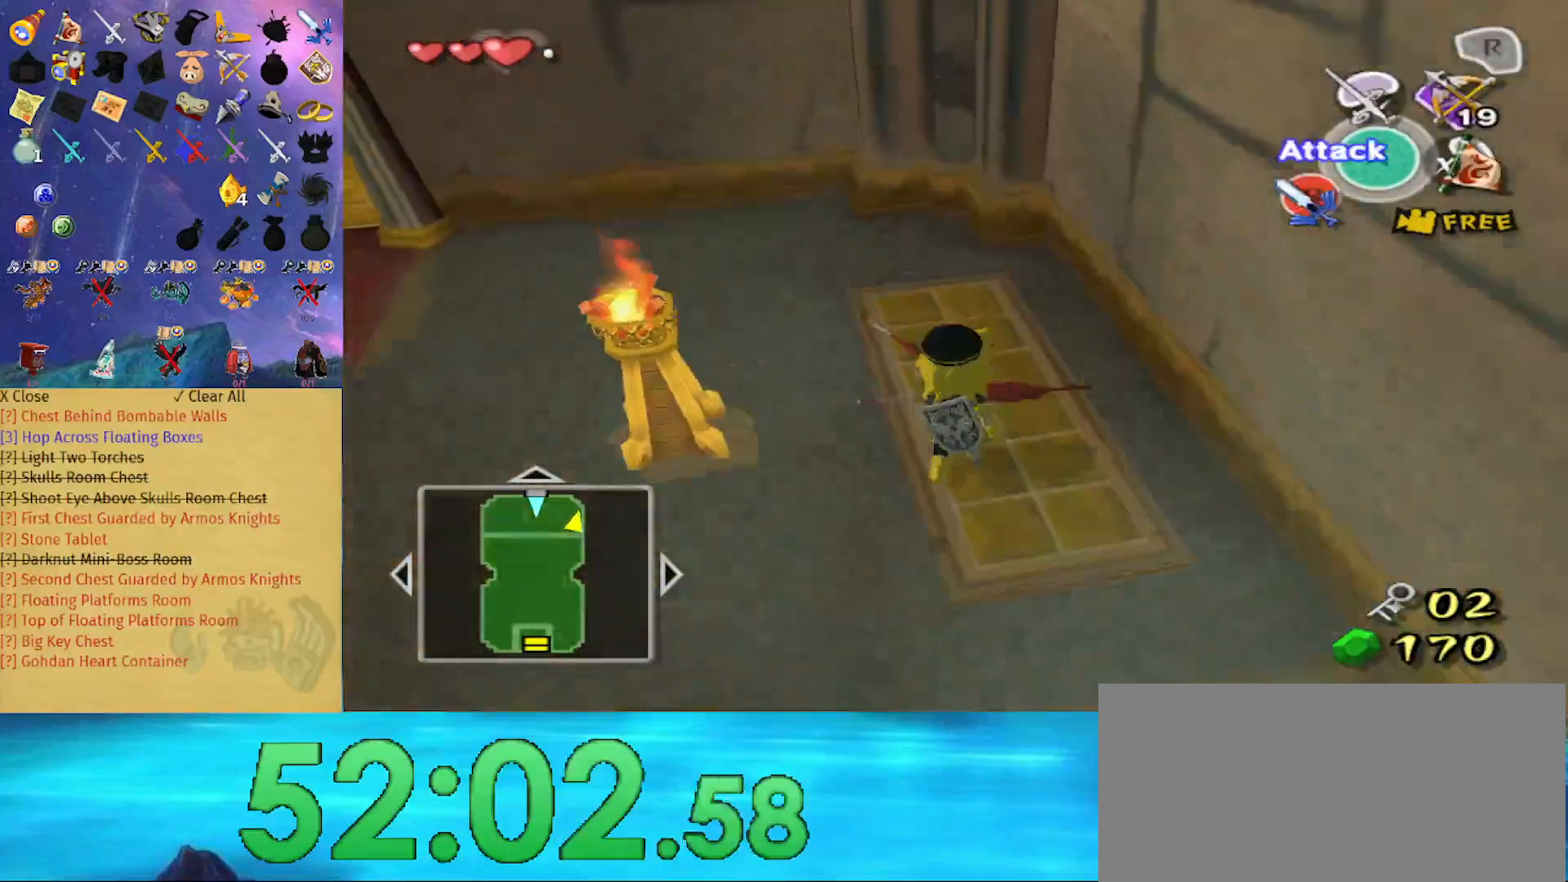
{"buttons": [], "left_stick": "up-left", "right_stick": "right", "events": [[33, "left_stick", "center"], [67, "A", "down"], [133, "A", "up"], [167, "left_stick", "left"], [267, "right_stick", "right"], [433, "left_stick", "up-left"]]}
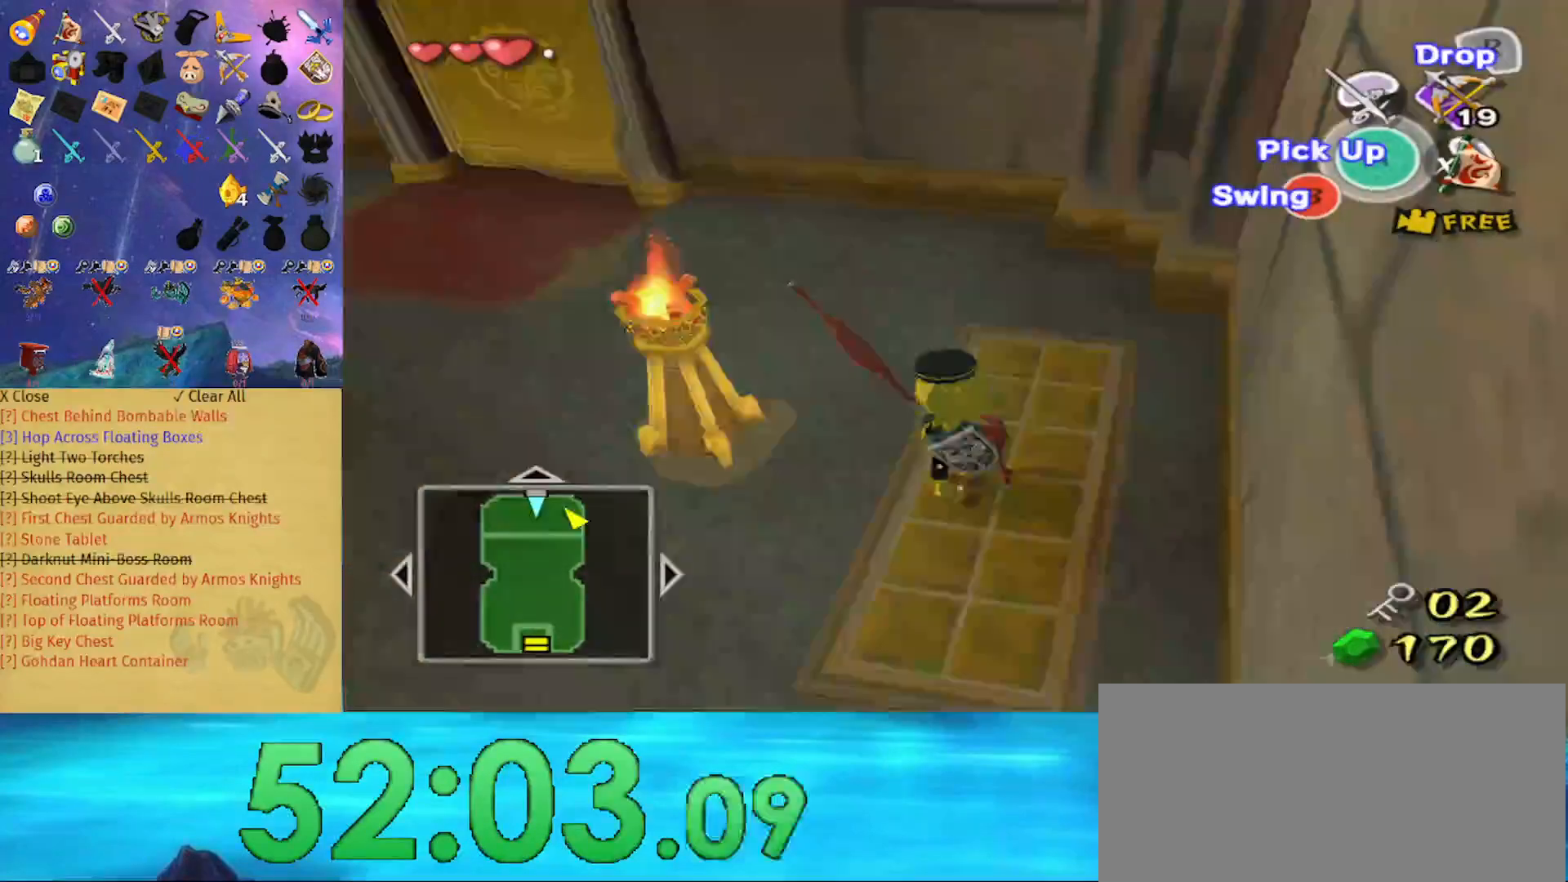
{"buttons": [], "left_stick": "up", "right_stick": "right", "events": [[167, "right_stick", "center"], [200, "left_stick", "up-right"], [400, "left_stick", "up"], [433, "right_stick", "right"]]}
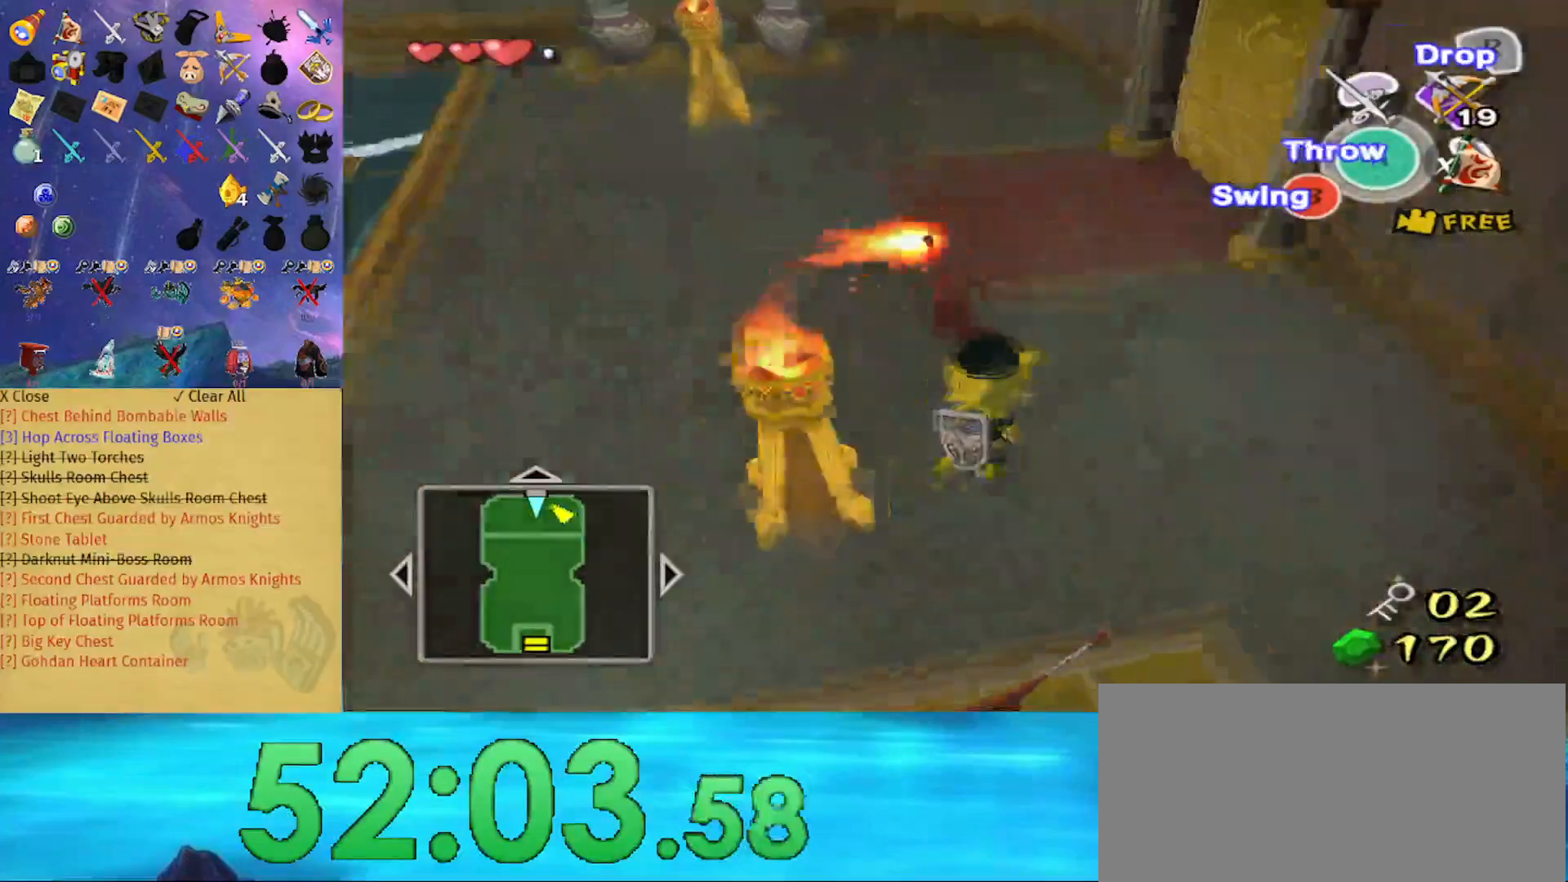
{"buttons": [], "left_stick": "up-right", "right_stick": "center", "events": [[200, "left_stick", "up-right"], [300, "right_stick", "center"]]}
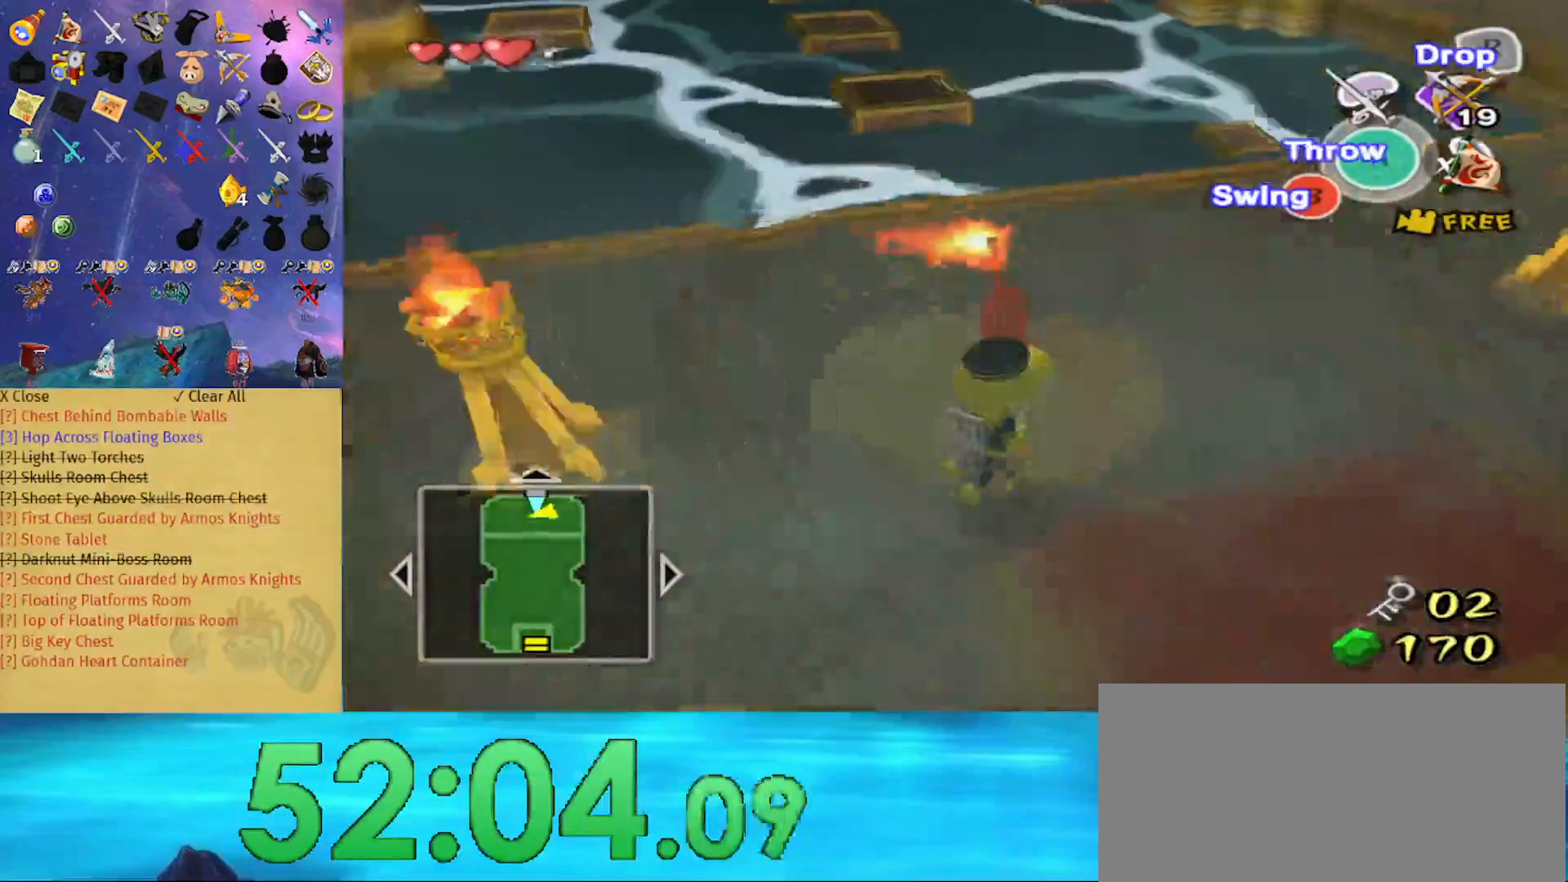
{"buttons": [], "left_stick": "up", "right_stick": "center", "events": [[100, "left_stick", "up"], [133, "right_stick", "right"], [233, "right_stick", "center"]]}
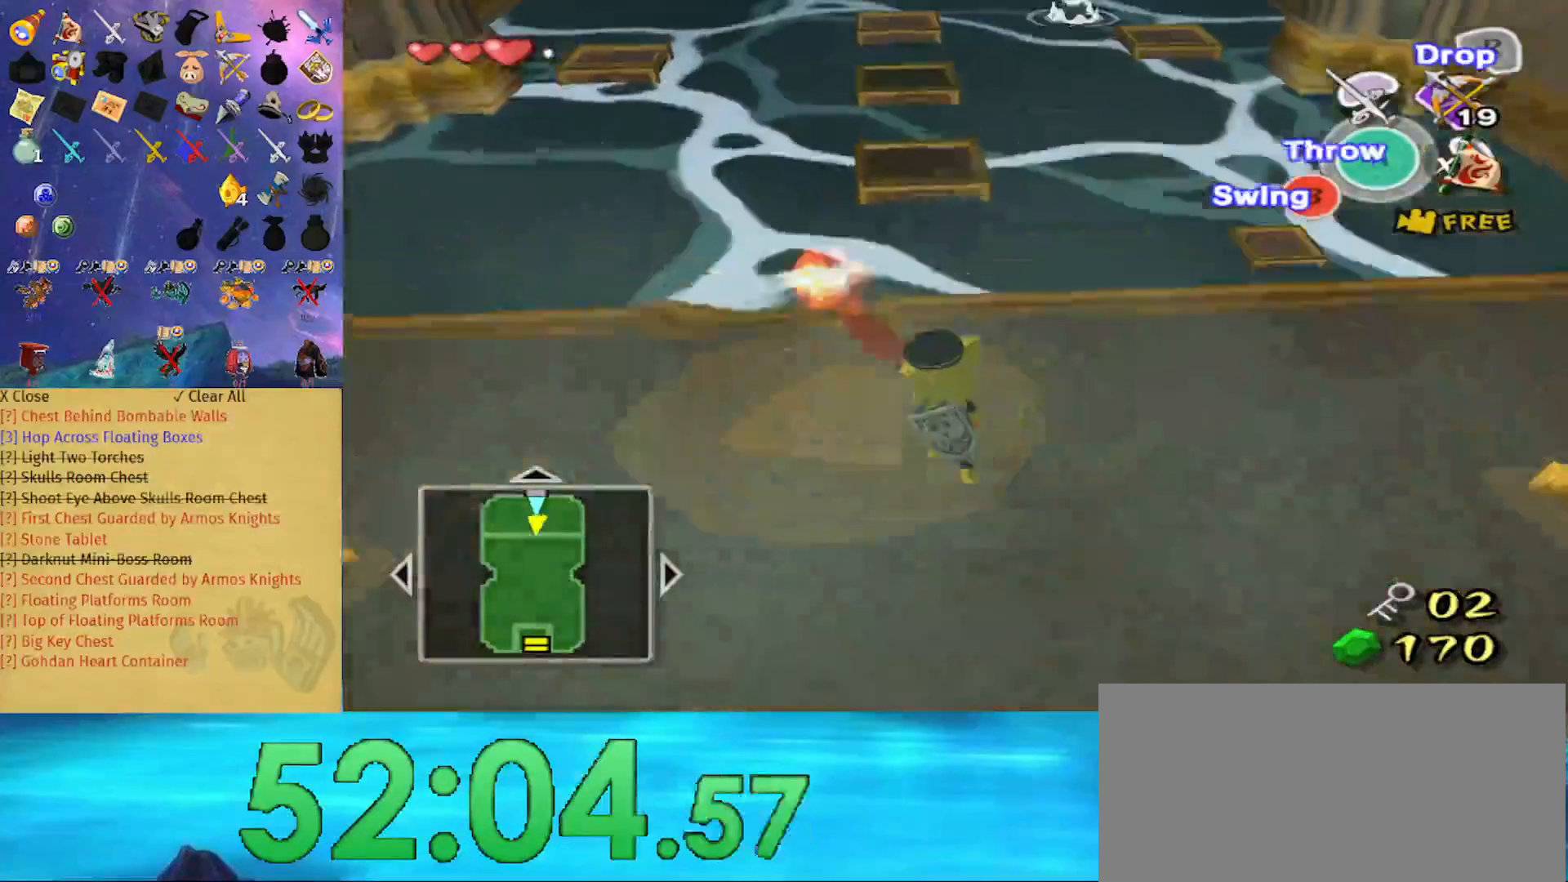
{"buttons": [], "left_stick": "up", "right_stick": "center", "events": []}
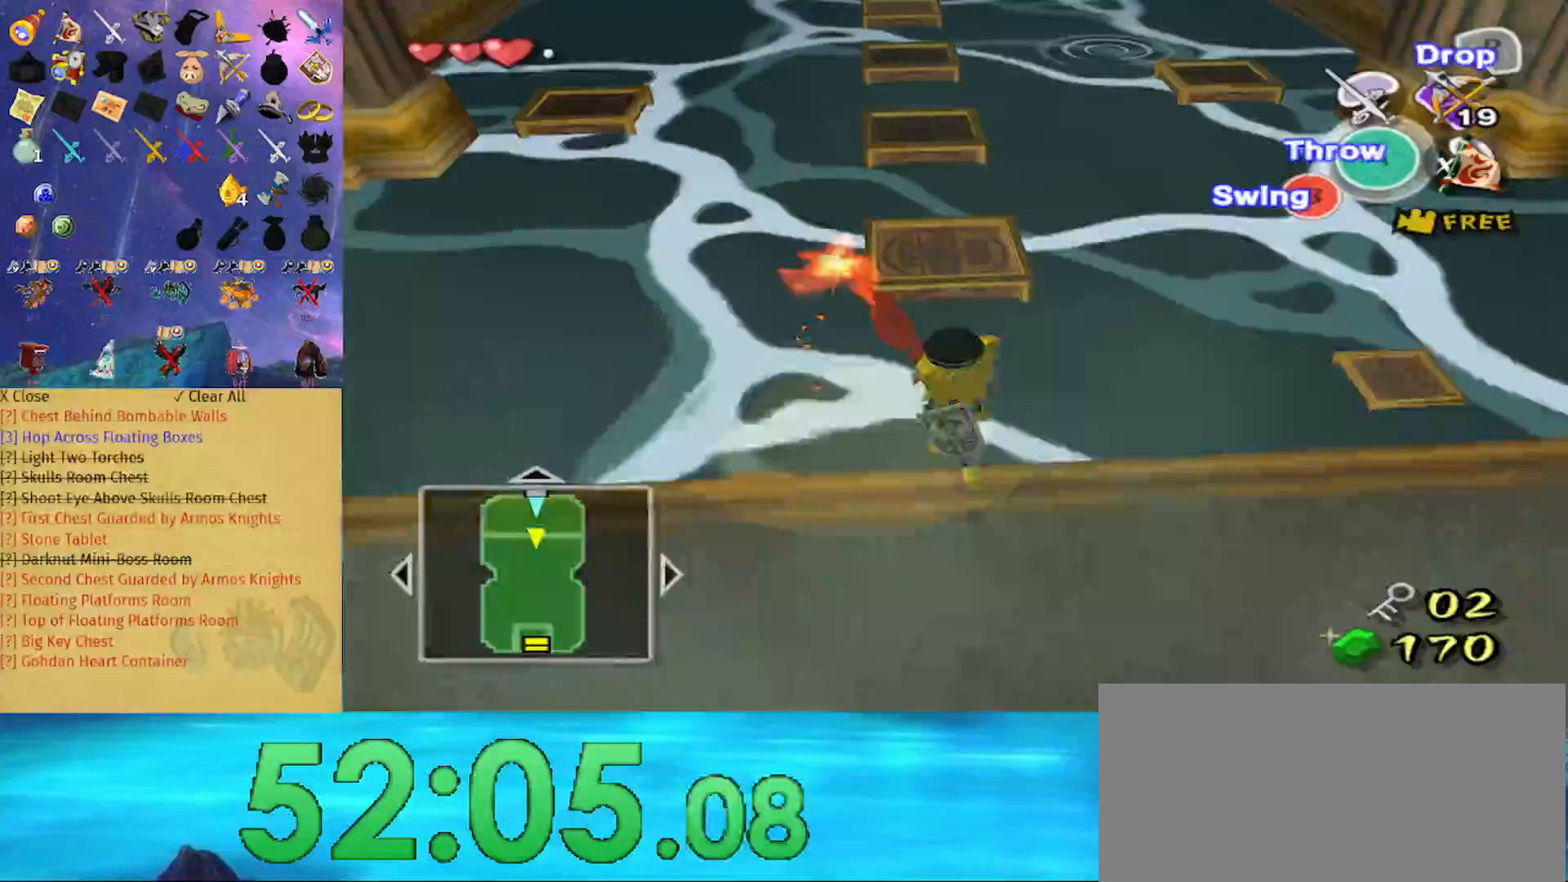
{"buttons": [], "left_stick": "up", "right_stick": "center", "events": []}
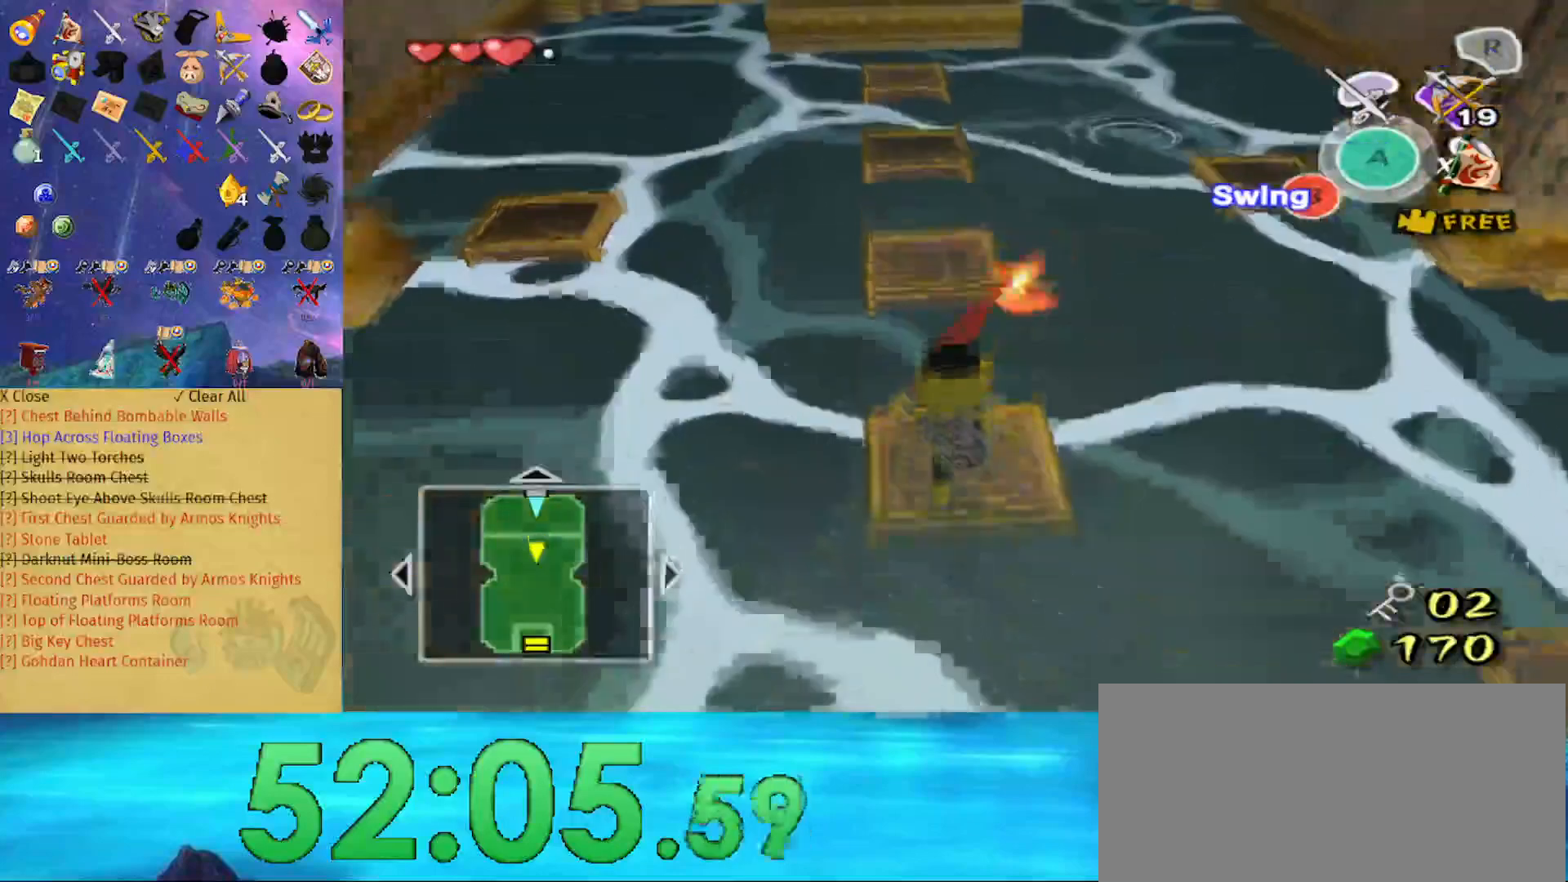
{"buttons": [], "left_stick": "up", "right_stick": "center", "events": []}
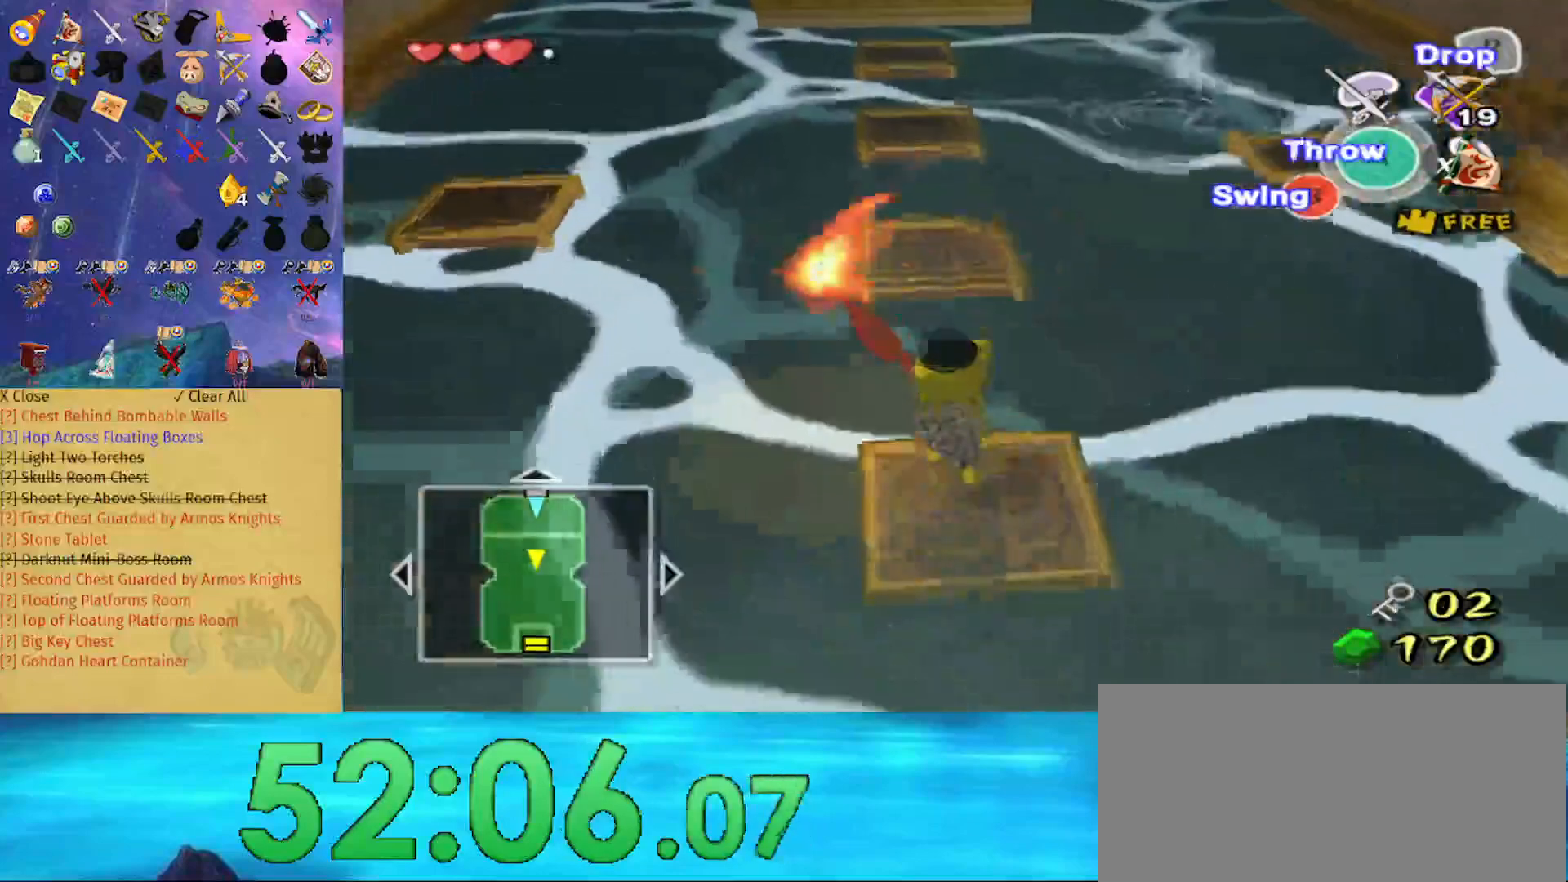
{"buttons": [], "left_stick": "center", "right_stick": "center", "events": [[500, "left_stick", "center"]]}
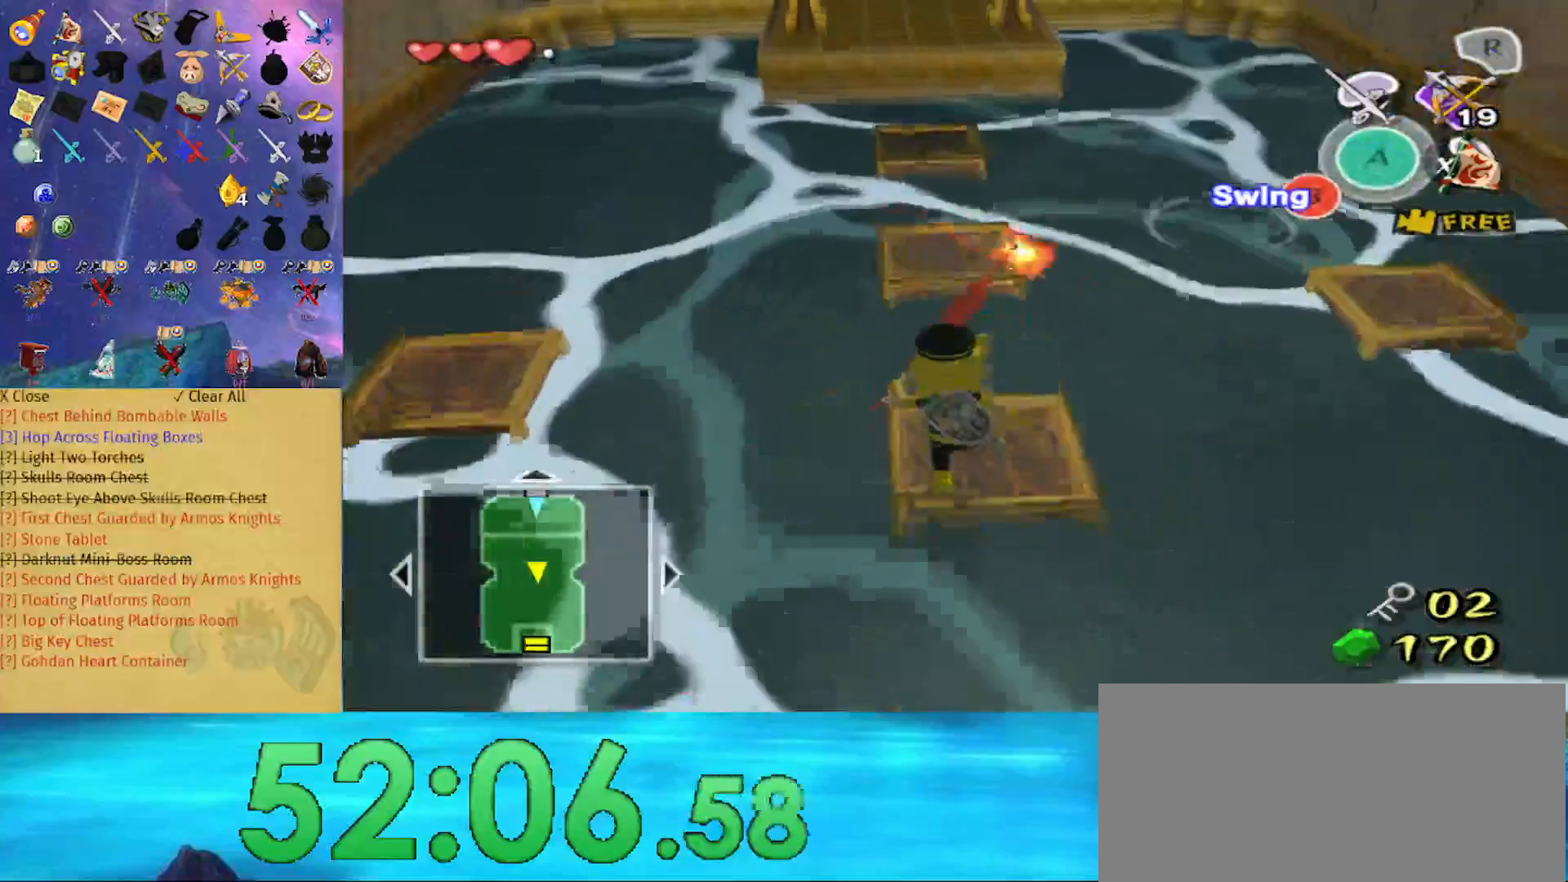
{"buttons": [], "left_stick": "up", "right_stick": "center", "events": [[167, "left_stick", "up"]]}
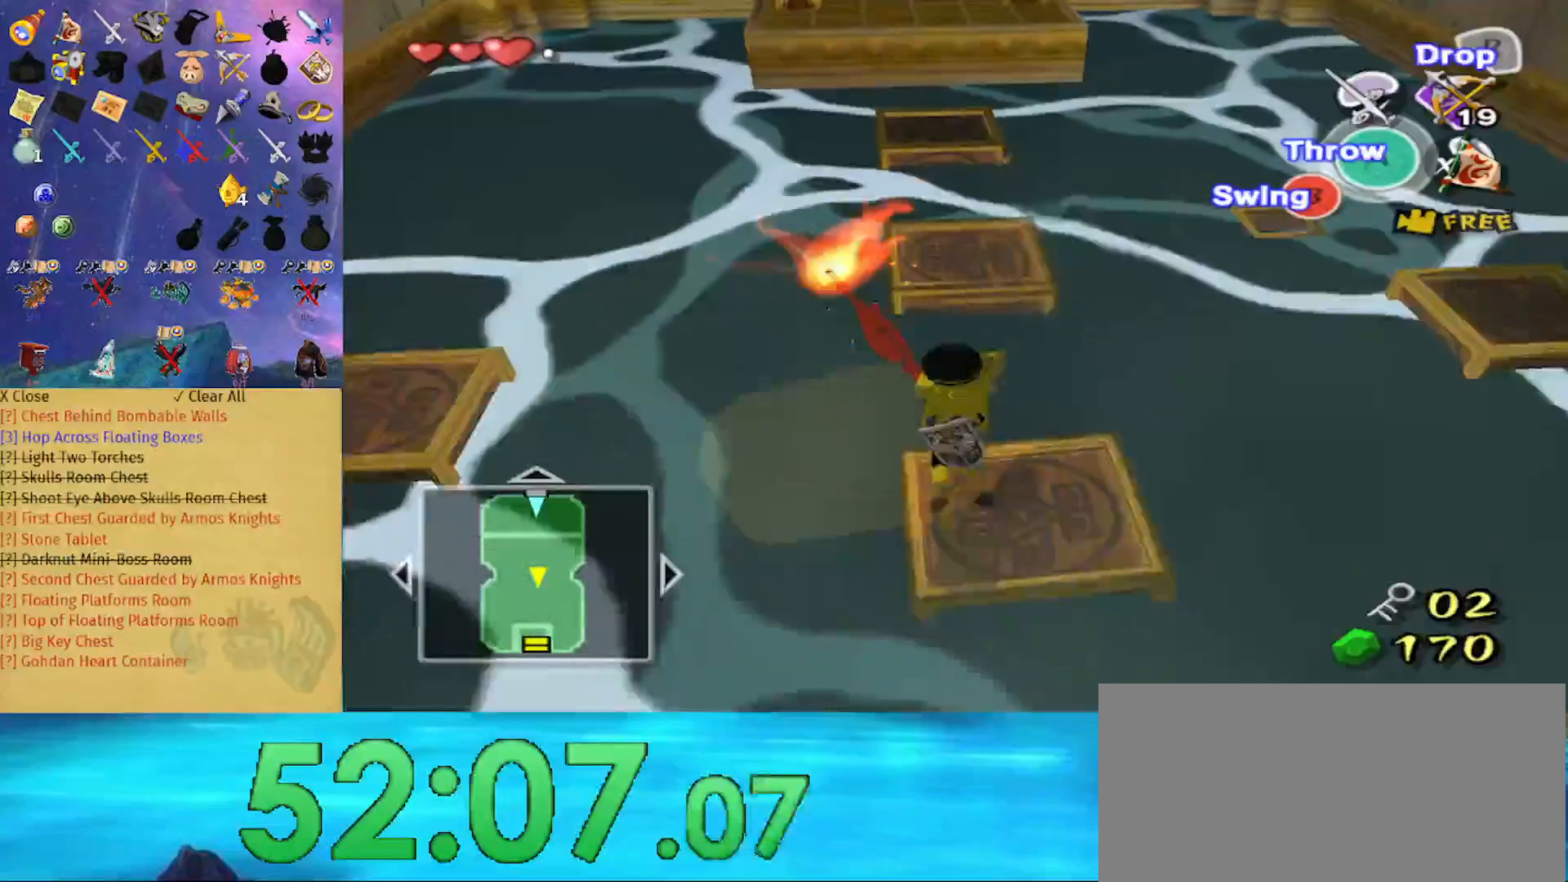
{"buttons": [], "left_stick": "center", "right_stick": "center", "events": [[467, "left_stick", "center"]]}
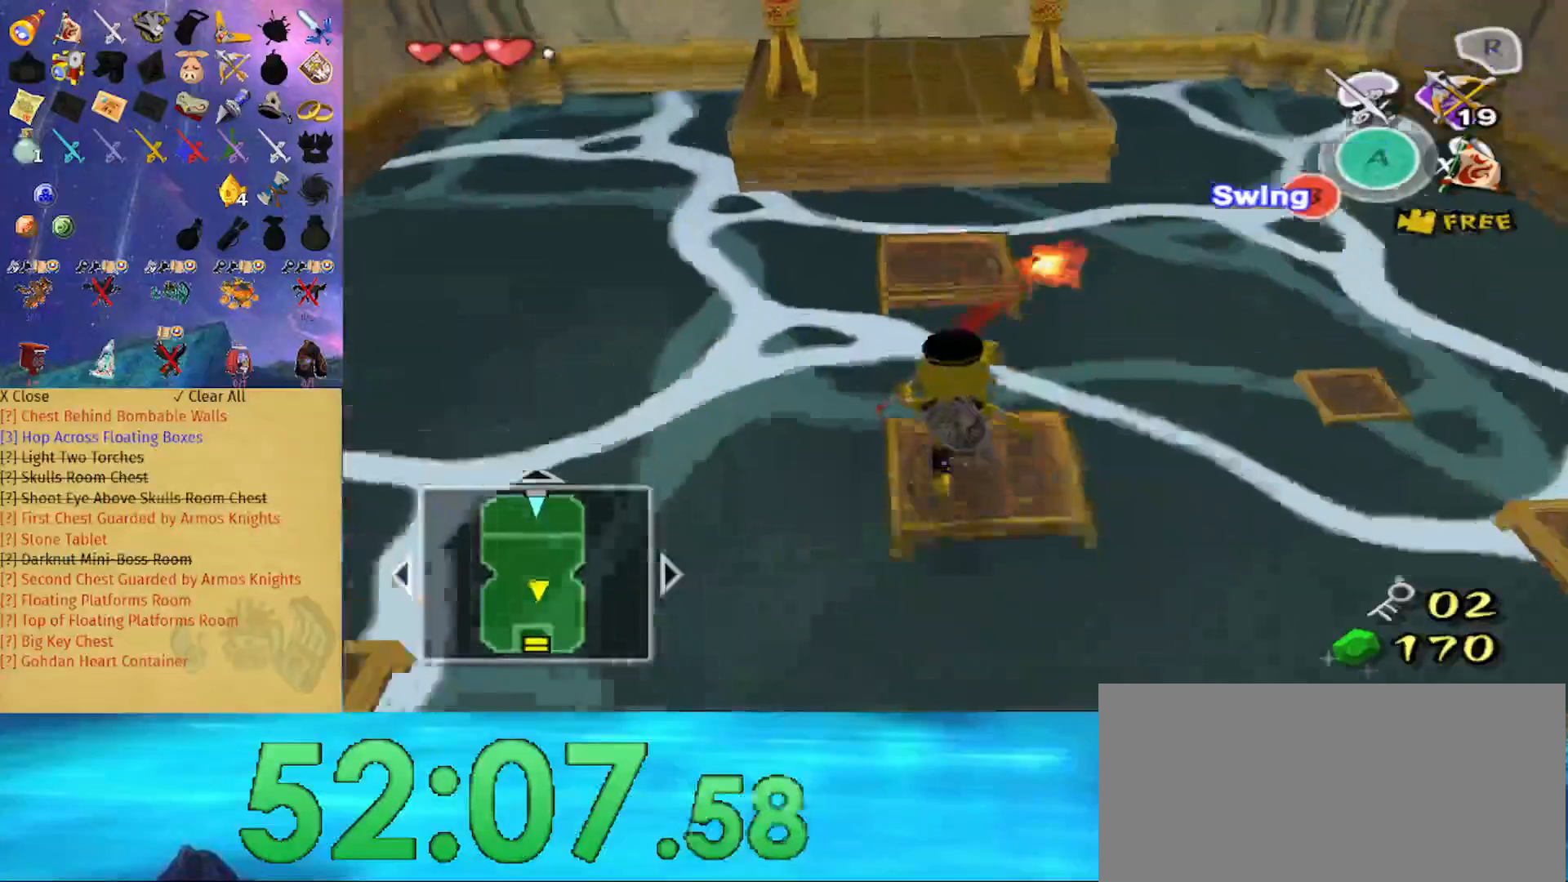
{"buttons": [], "left_stick": "up", "right_stick": "center", "events": [[133, "left_stick", "up"]]}
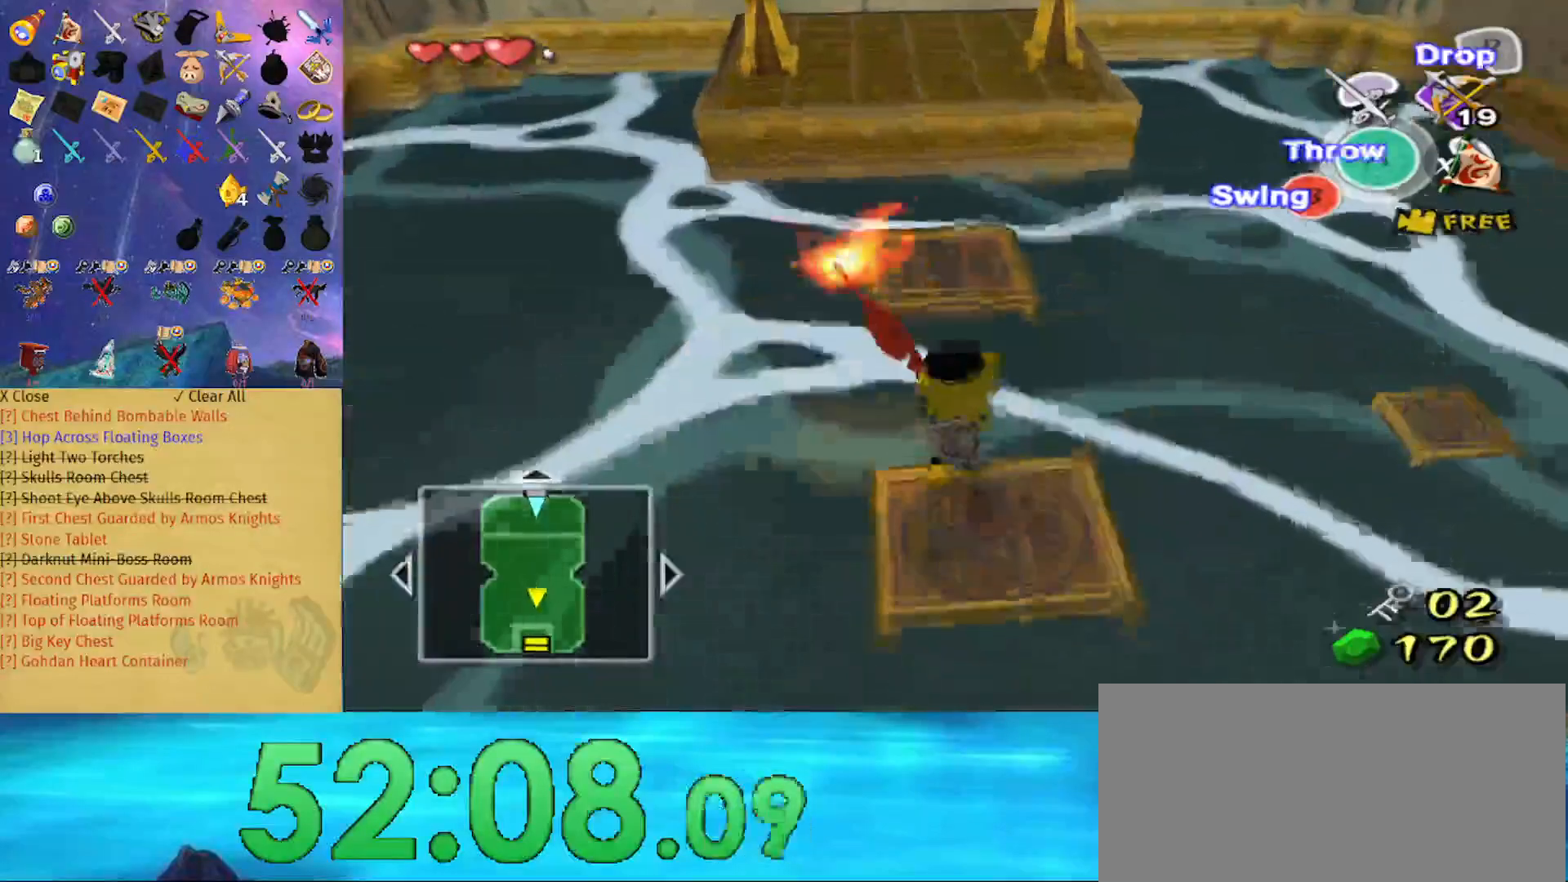
{"buttons": [], "left_stick": "up", "right_stick": "center", "events": []}
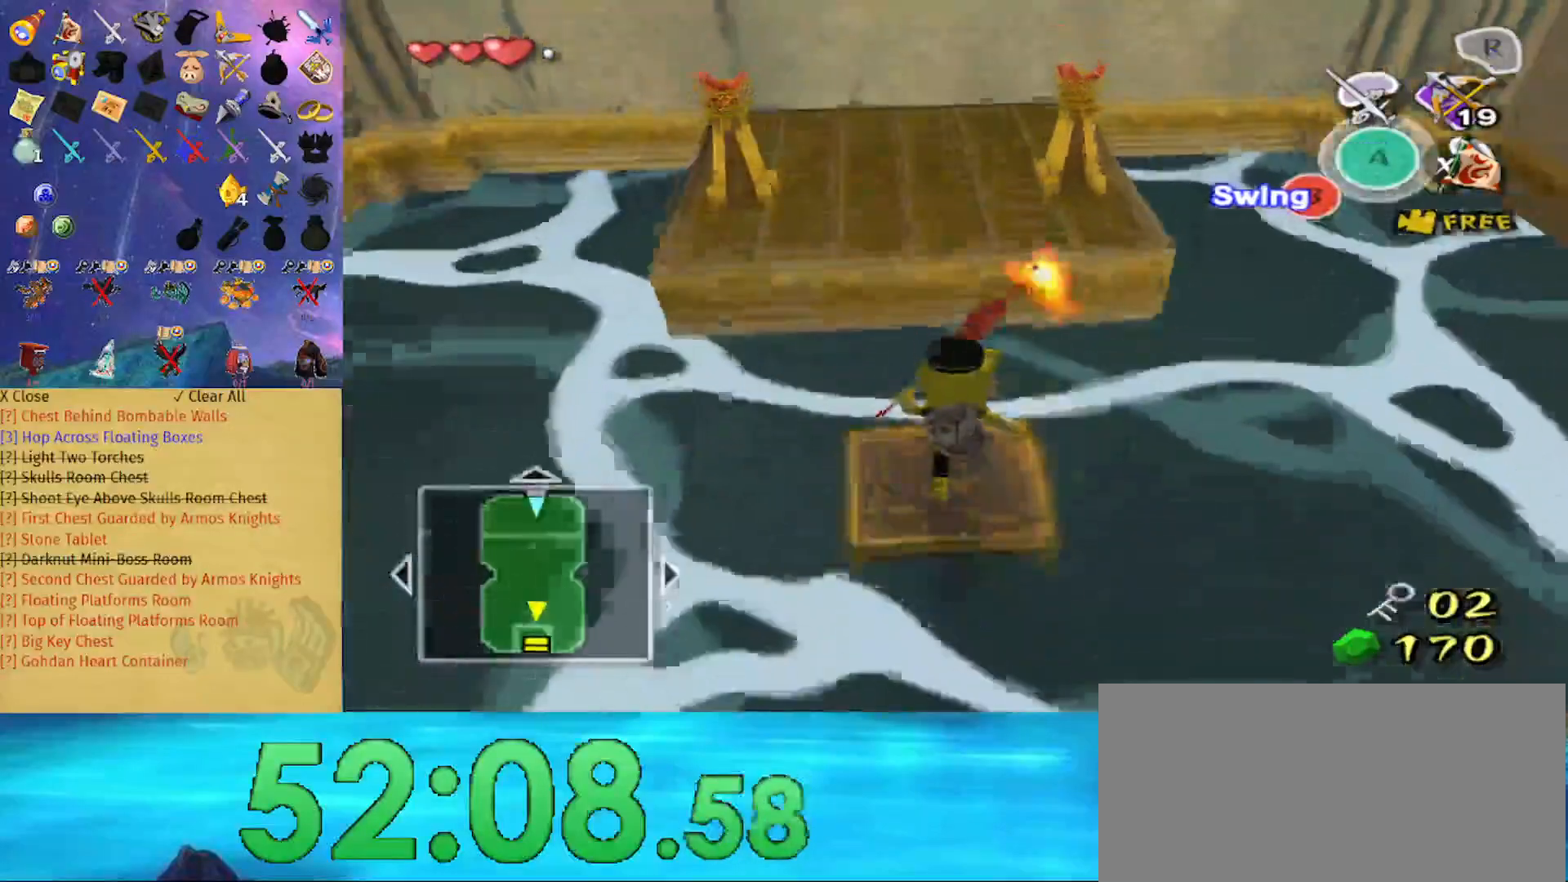
{"buttons": [], "left_stick": "up", "right_stick": "center", "events": []}
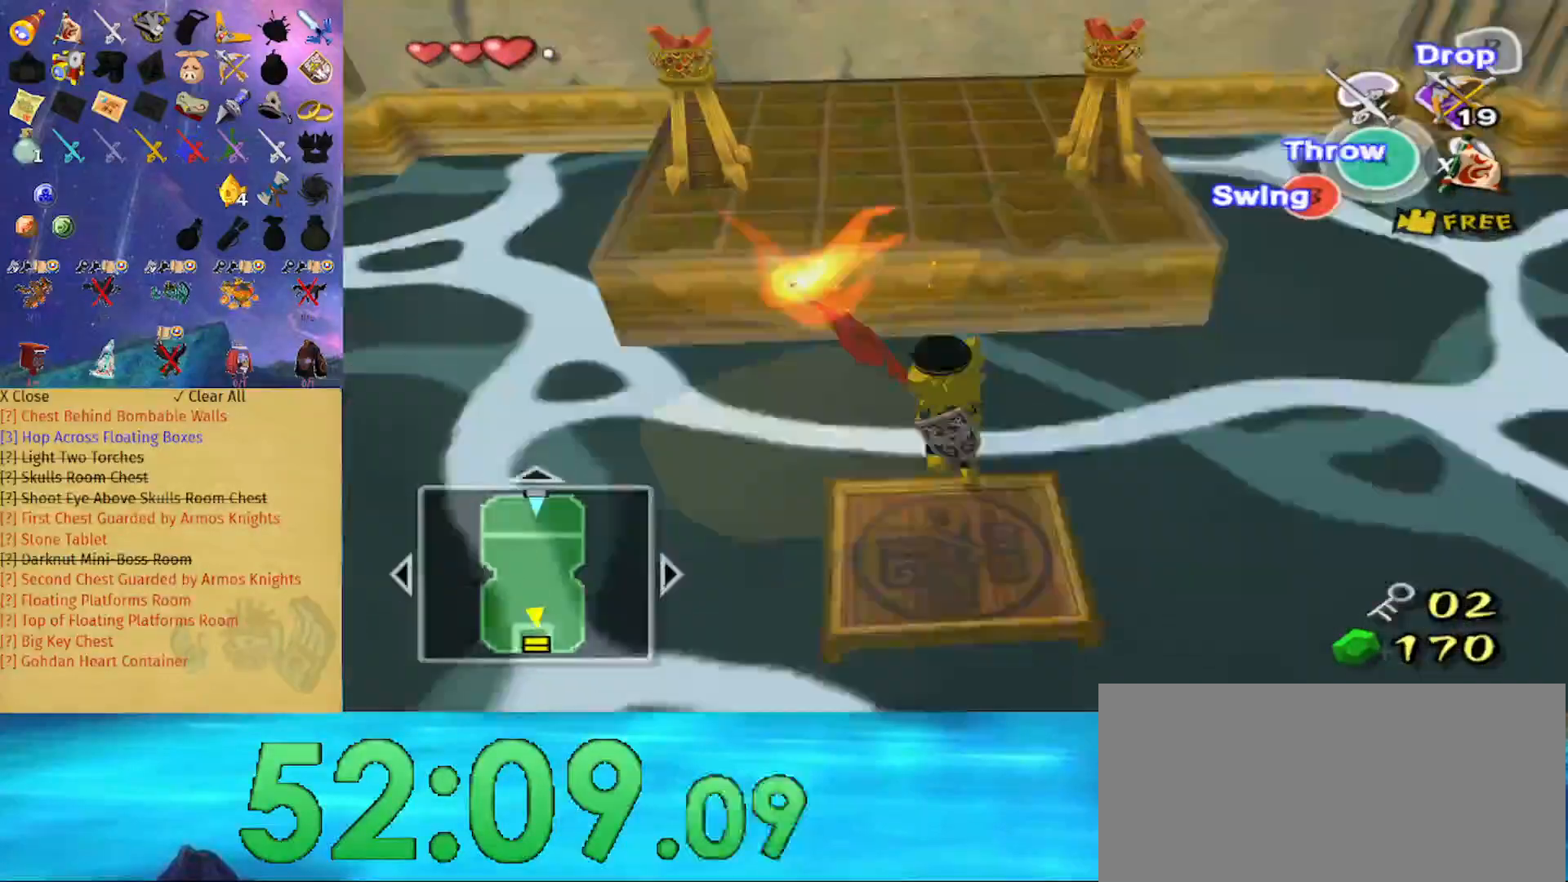
{"buttons": [], "left_stick": "up-left", "right_stick": "center", "events": [[500, "left_stick", "up-left"]]}
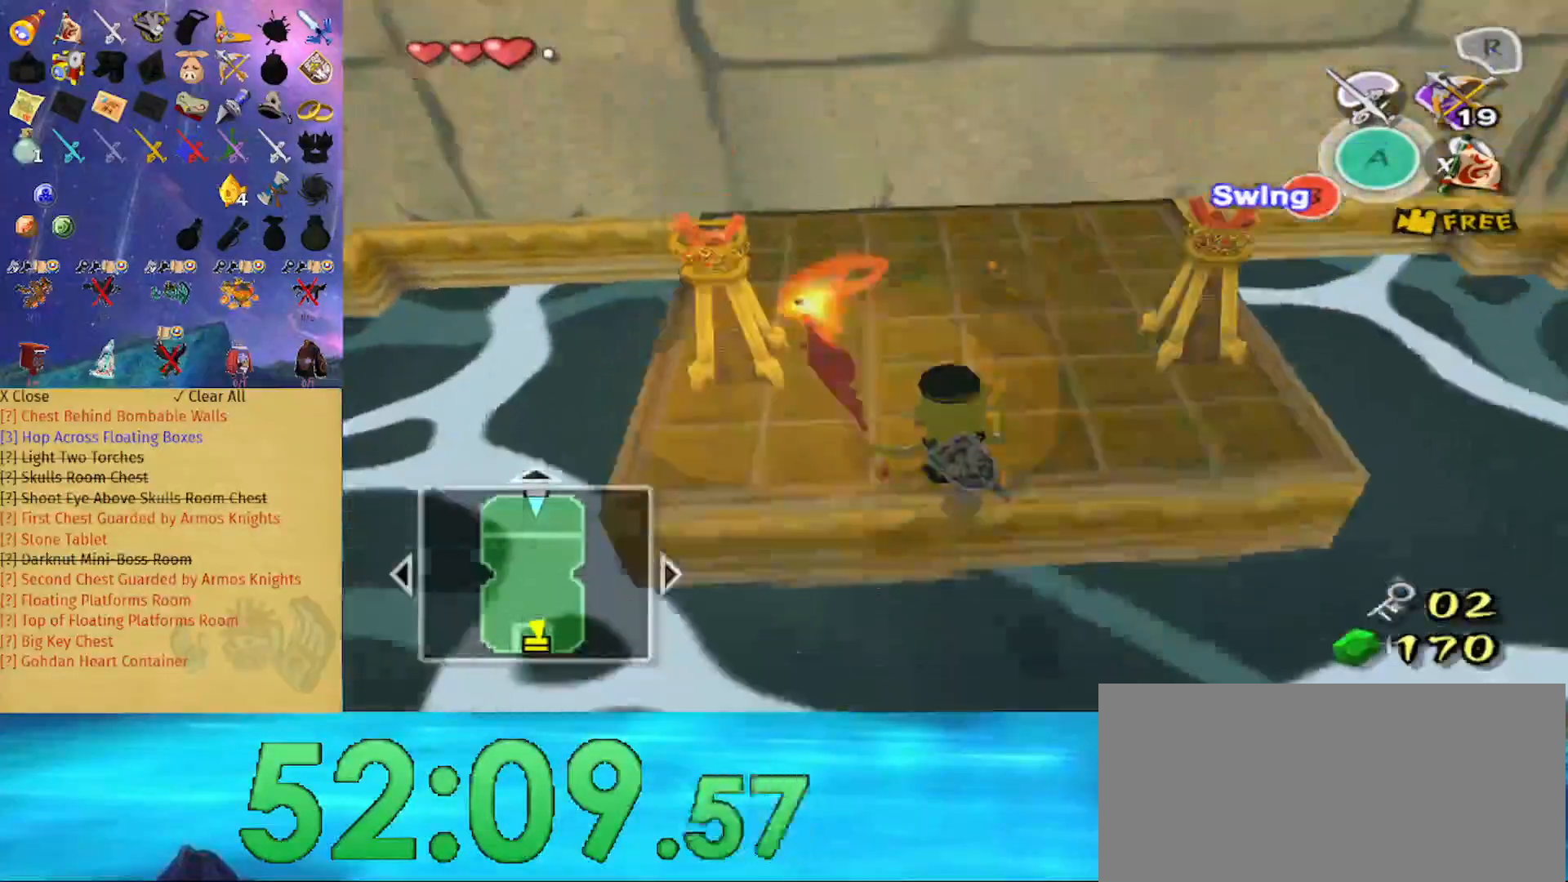
{"buttons": [], "left_stick": "right", "right_stick": "center", "events": [[300, "left_stick", "up"], [433, "left_stick", "right"]]}
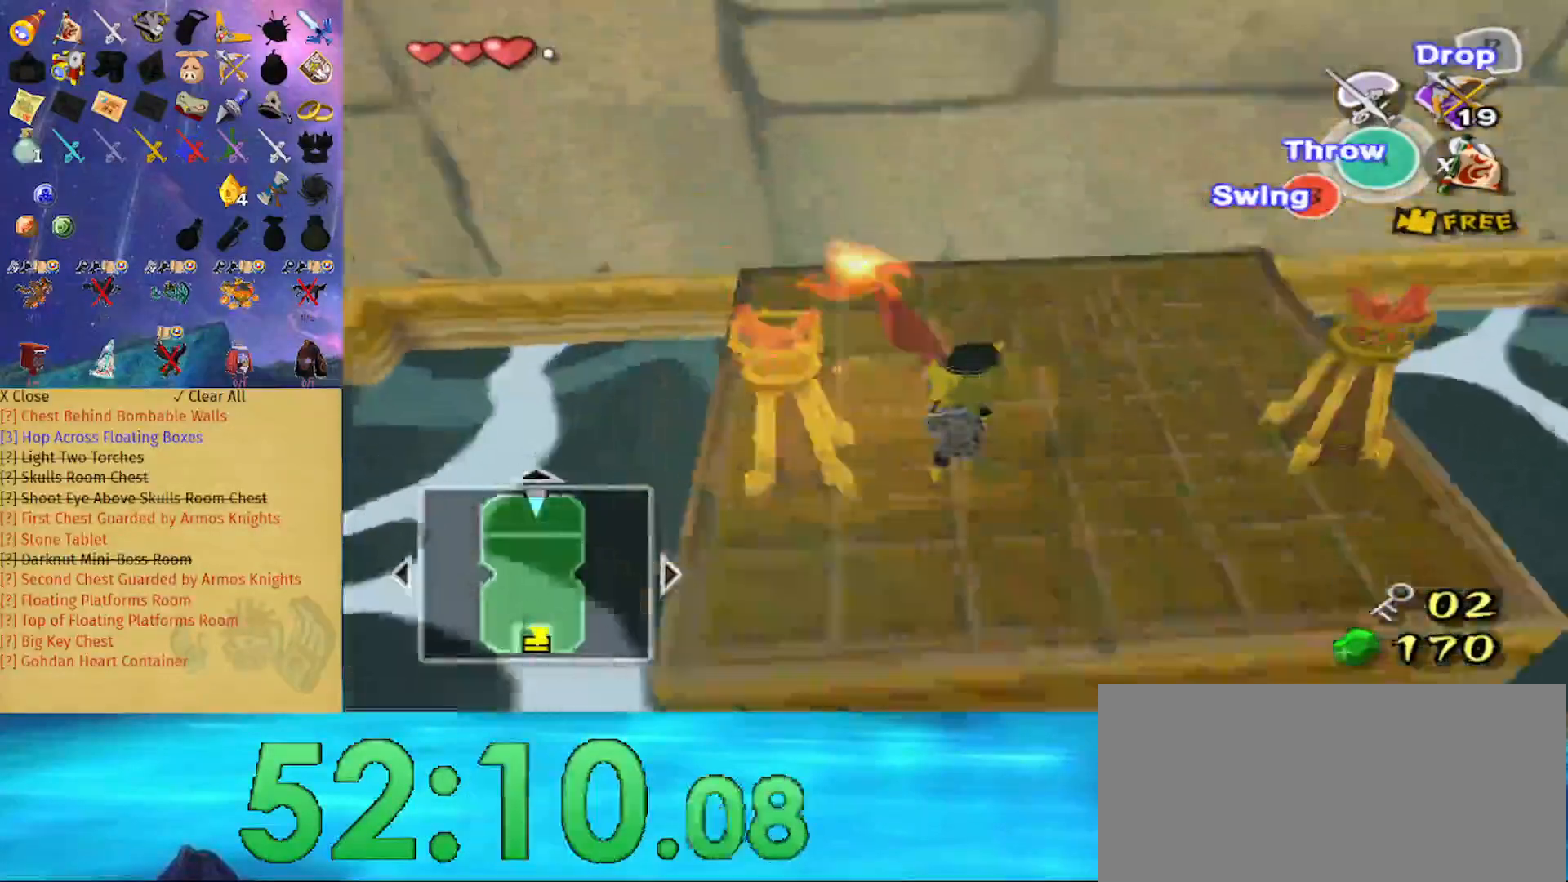
{"buttons": [], "left_stick": "center", "right_stick": "center", "events": [[133, "left_stick", "down-right"], [333, "left_stick", "left"], [500, "left_stick", "center"]]}
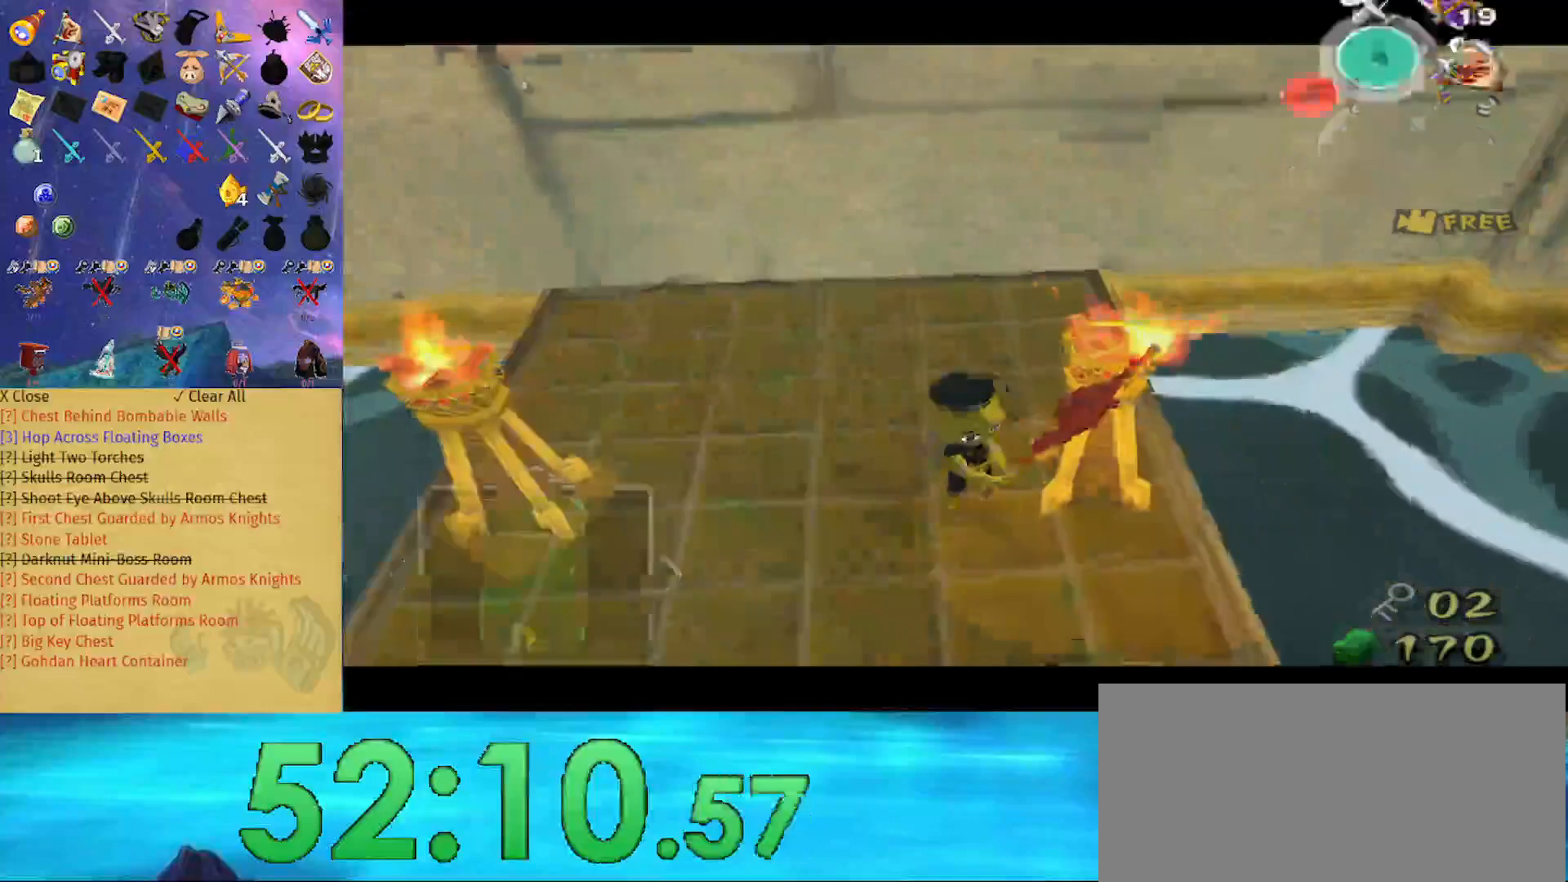
{"buttons": [], "left_stick": "center", "right_stick": "center", "events": []}
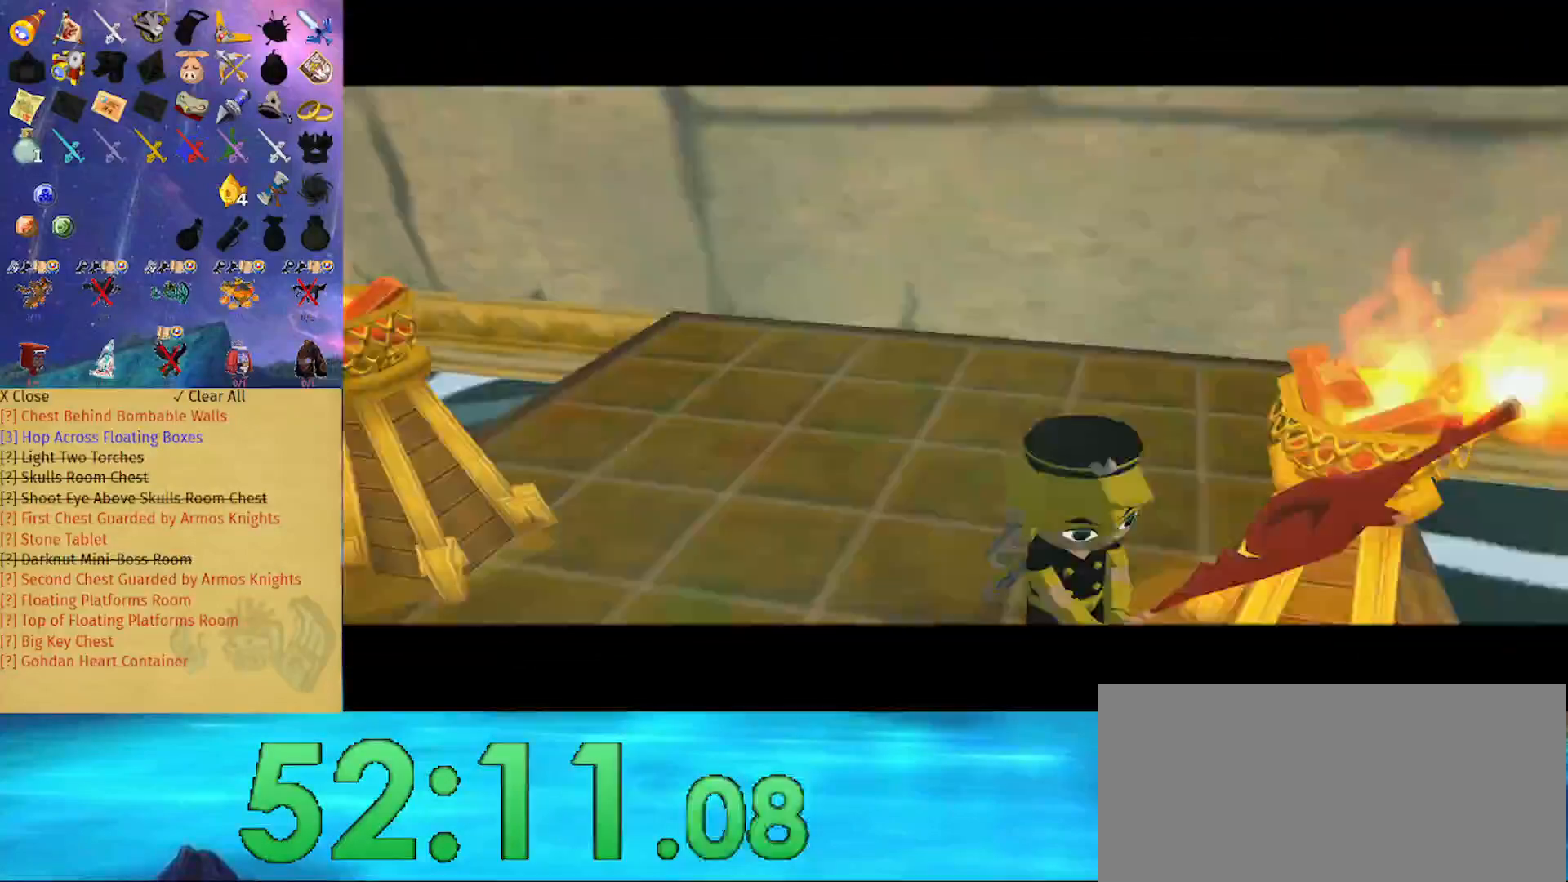
{"buttons": [], "left_stick": "center", "right_stick": "center", "events": []}
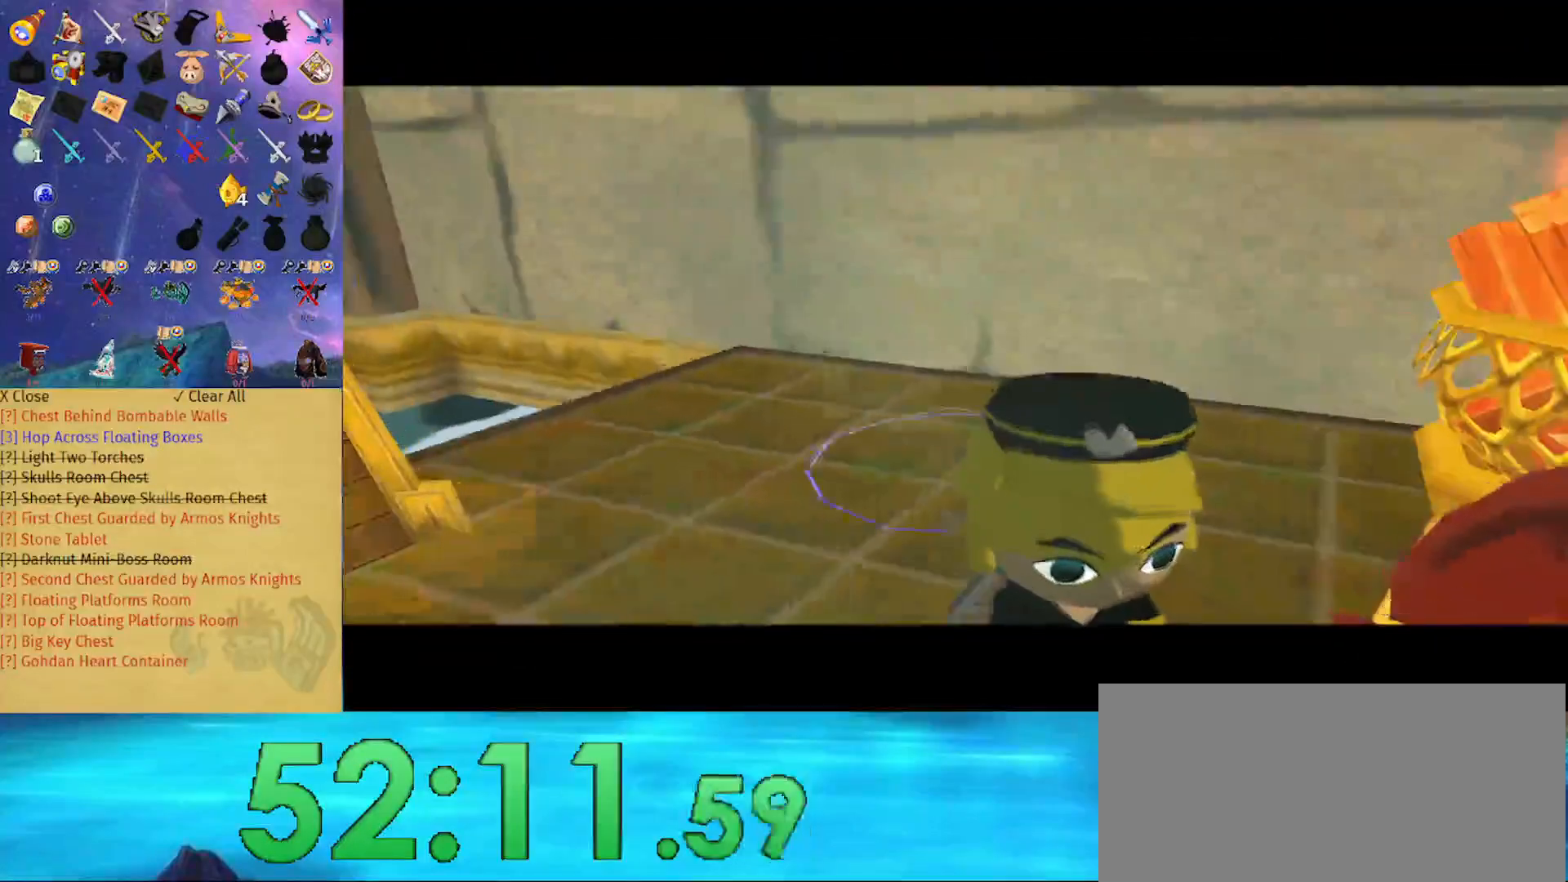
{"buttons": [], "left_stick": "center", "right_stick": "center", "events": []}
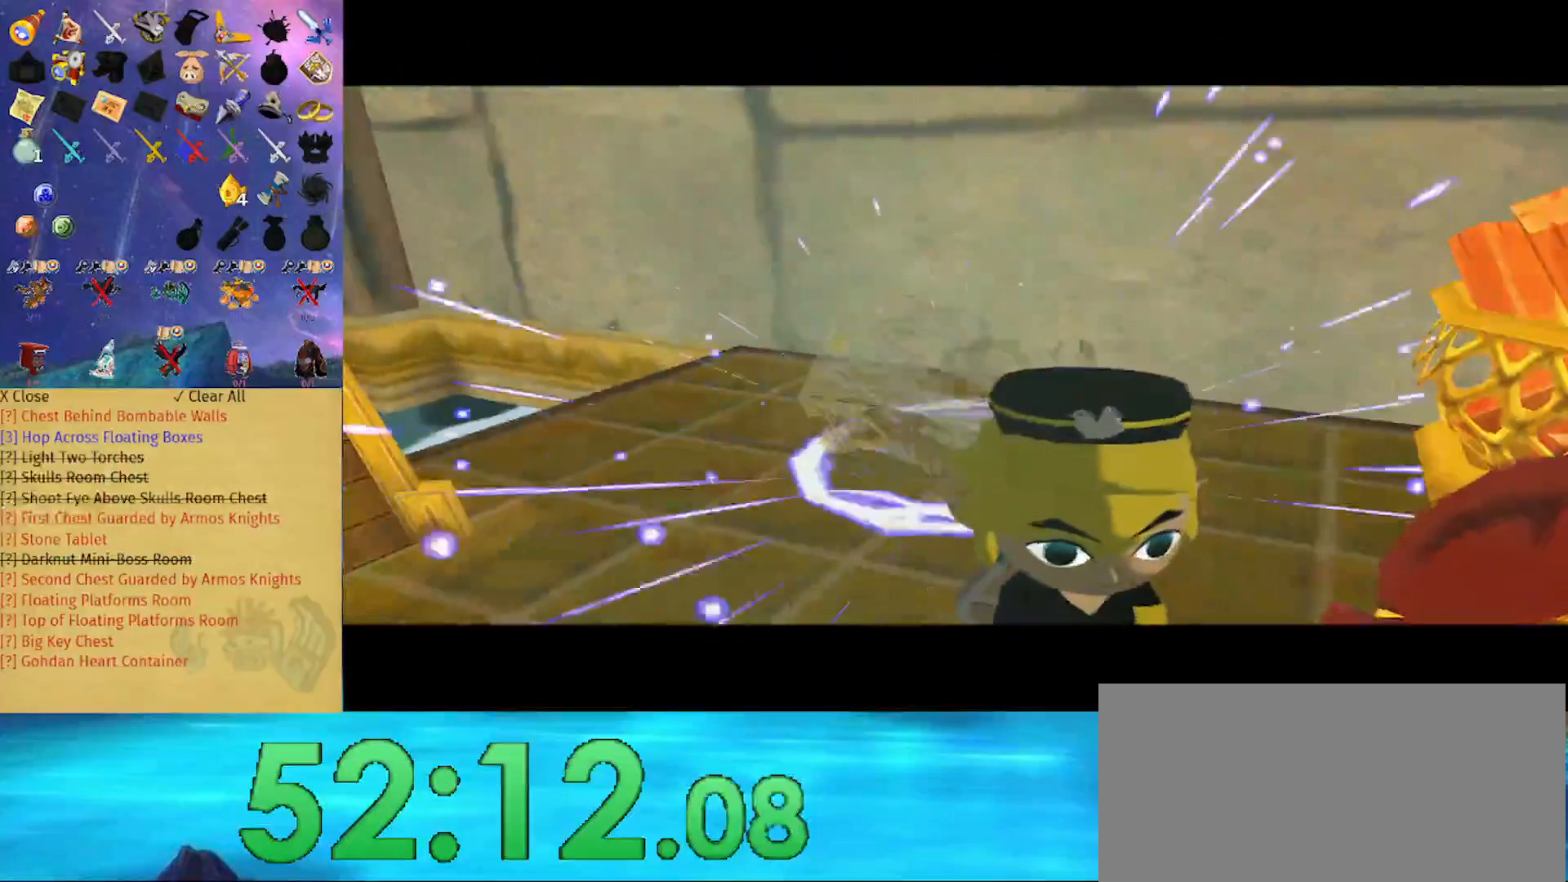
{"buttons": [], "left_stick": "center", "right_stick": "center", "events": []}
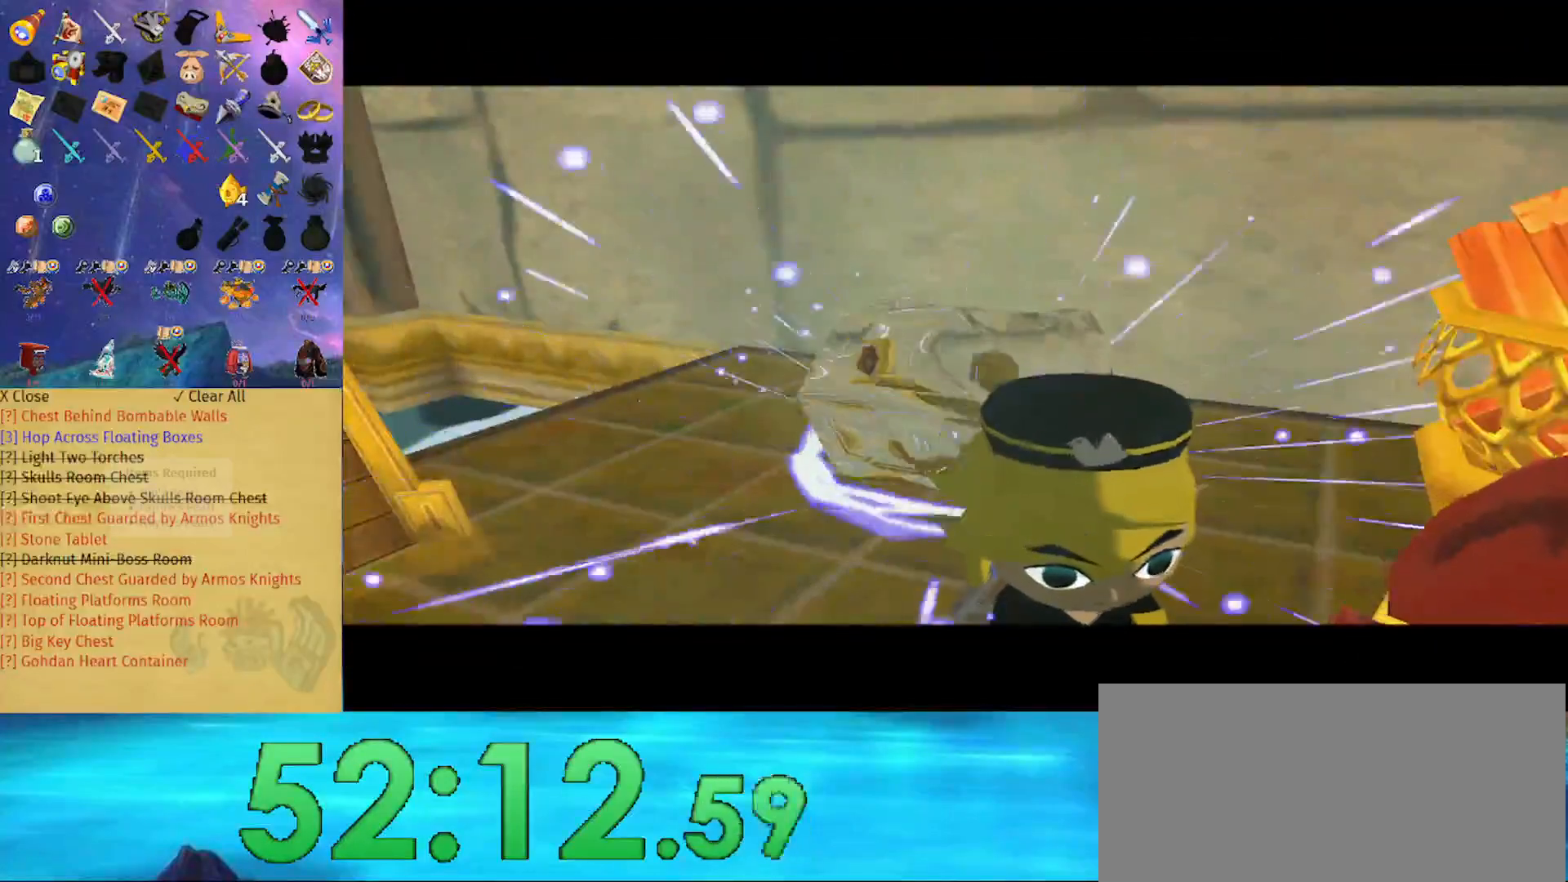
{"buttons": [], "left_stick": "center", "right_stick": "center", "events": []}
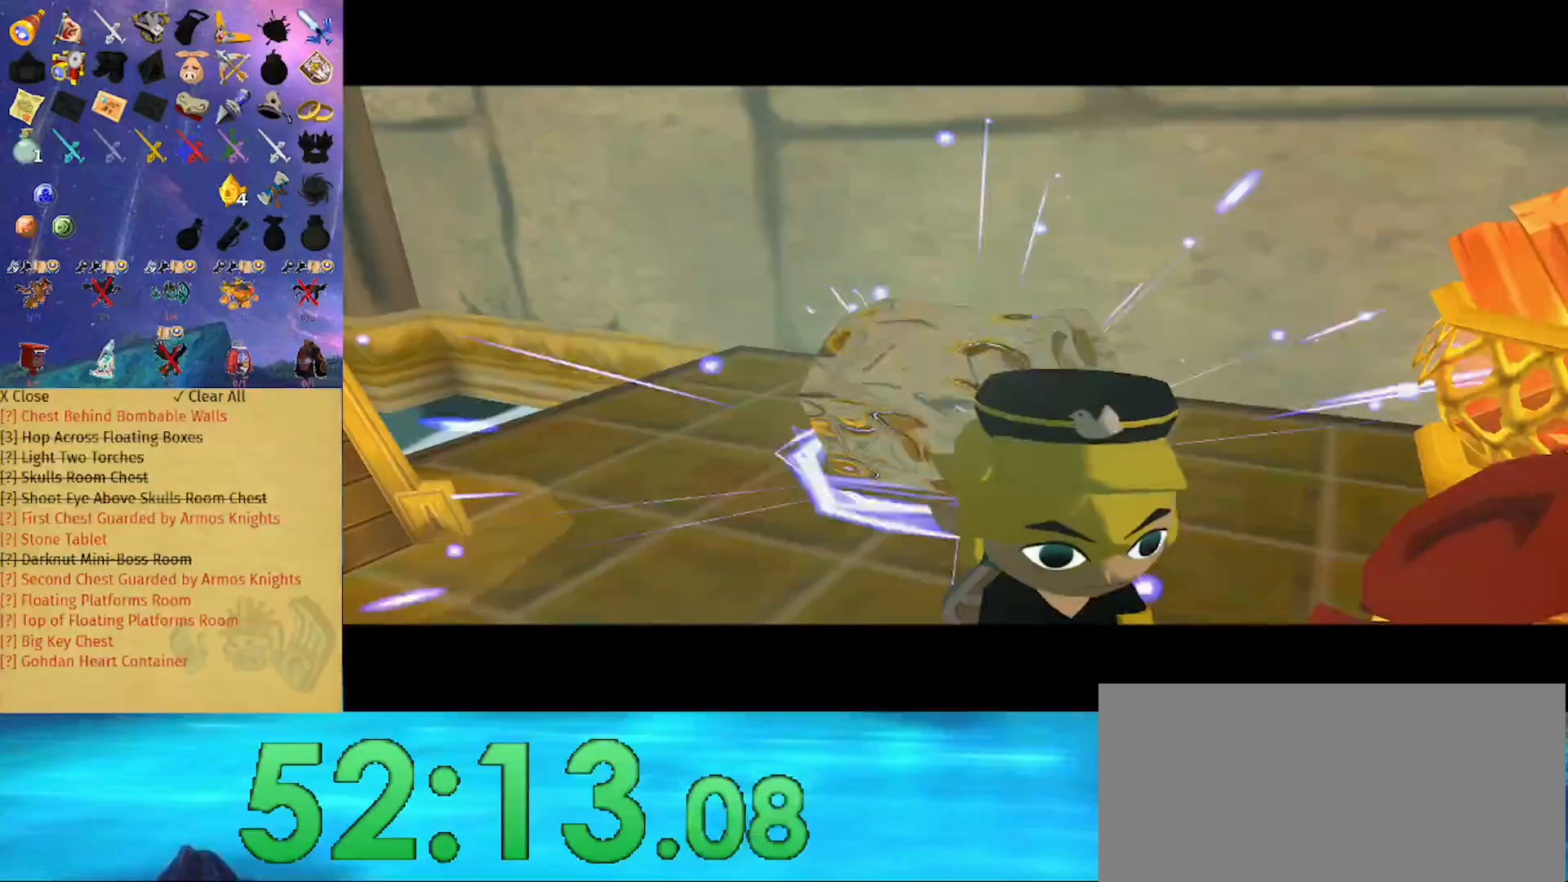
{"buttons": [], "left_stick": "center", "right_stick": "center", "events": []}
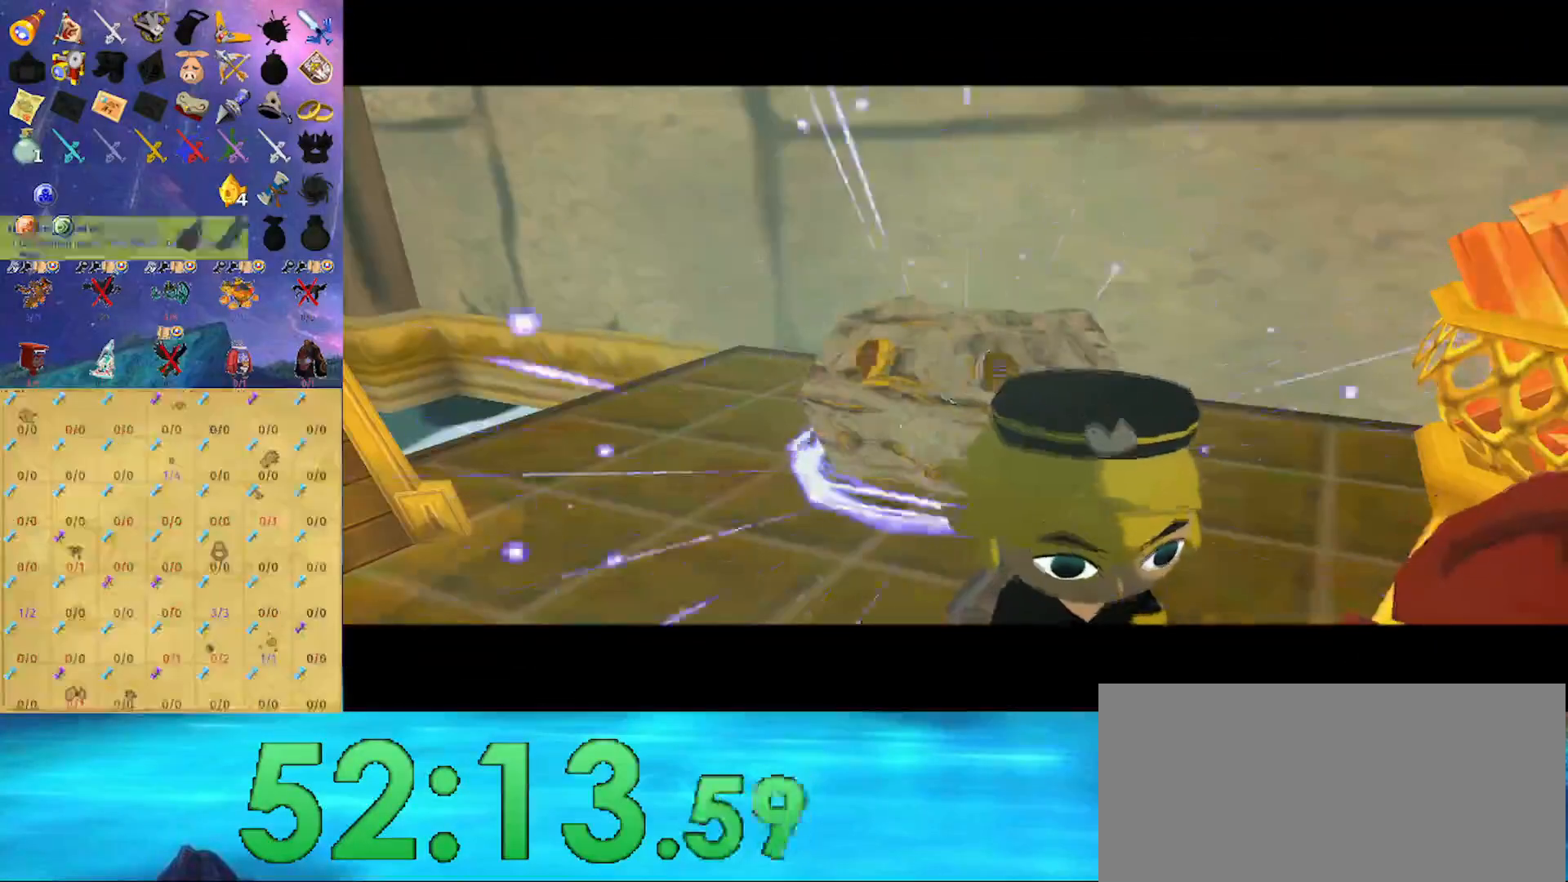
{"buttons": [], "left_stick": "center", "right_stick": "center", "events": []}